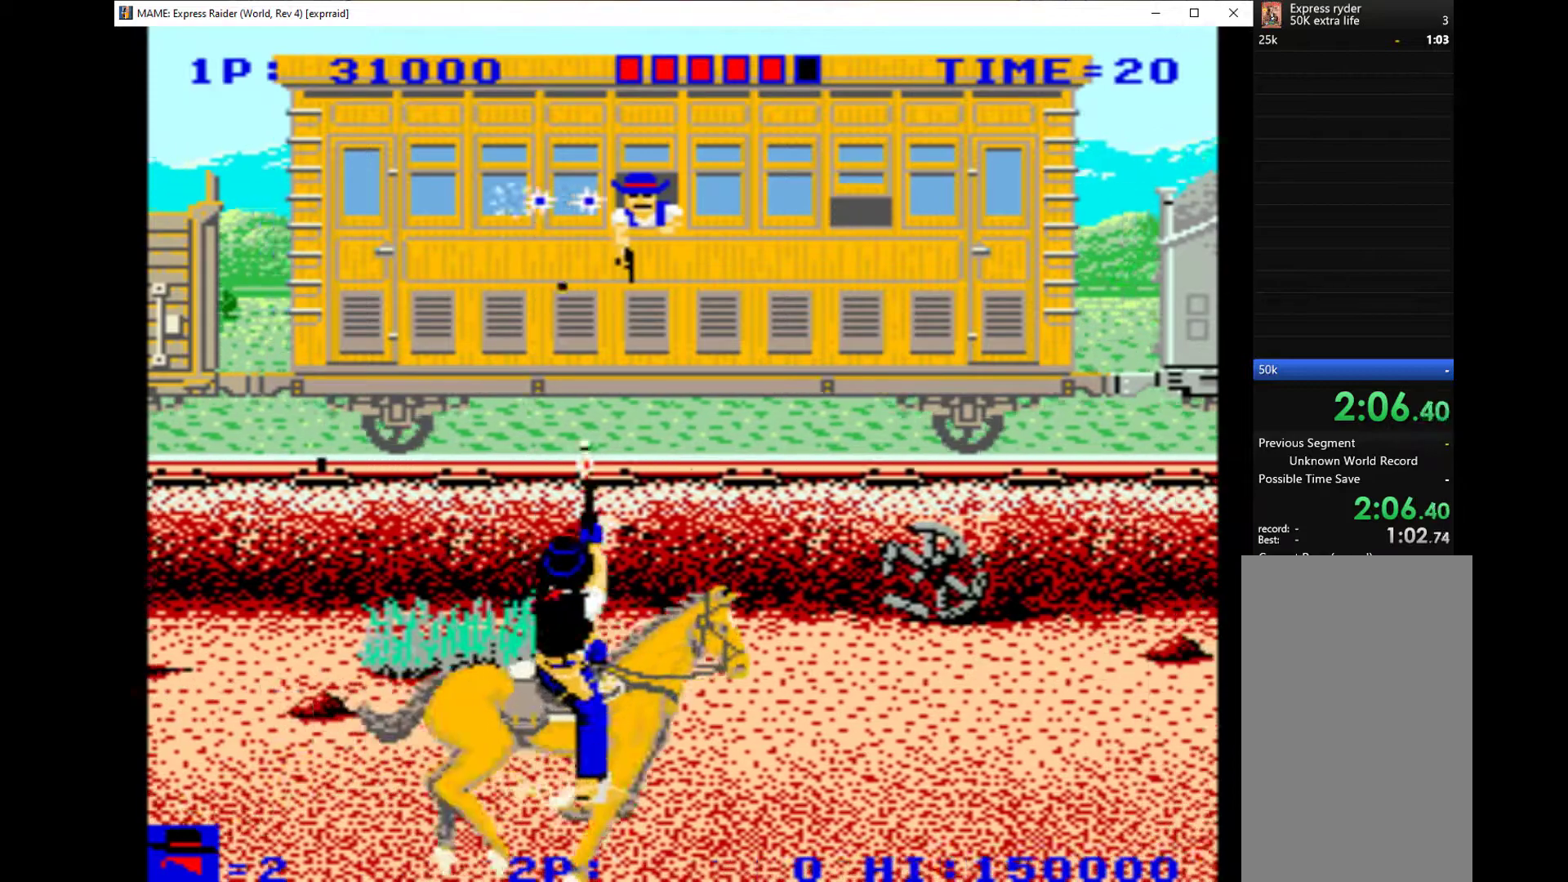
Gameplay with keyboard; each line is a JSON object with the keys held at the frame after it. "events" lists presses ("down") and releases ("up") of "1", "2", "3", "4", "a", "alt", "c", "ctrl", "d", "down", "e", "left", "q", "r", "right", "s", "shift", "space", "tab", "up", "w", "x" and "z" between this image and that frame as [ms after this image, input, new state], when the widget could be followed in between. No other keys are recorded. Mouse input is not recorded.
{"keys": ["q", "right"], "events": [[67, "q", "up"], [133, "q", "down"], [267, "q", "up"], [300, "q", "down"], [400, "q", "up"], [500, "q", "down"]]}
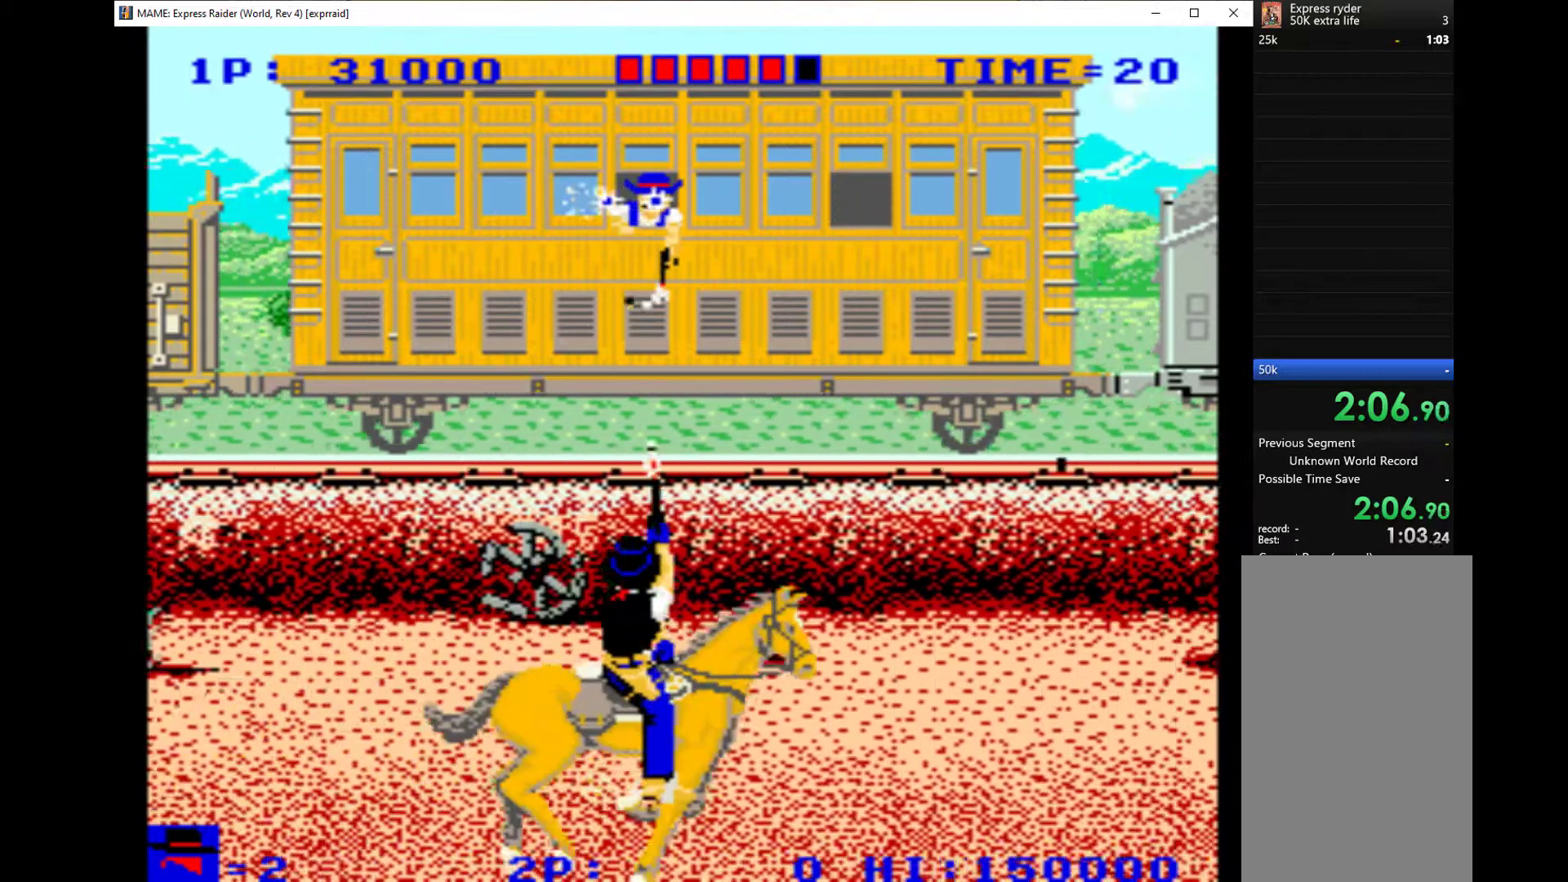
{"keys": ["q", "right"], "events": [[67, "q", "up"], [167, "q", "down"], [267, "q", "up"], [367, "q", "down"], [433, "q", "up"], [500, "q", "down"]]}
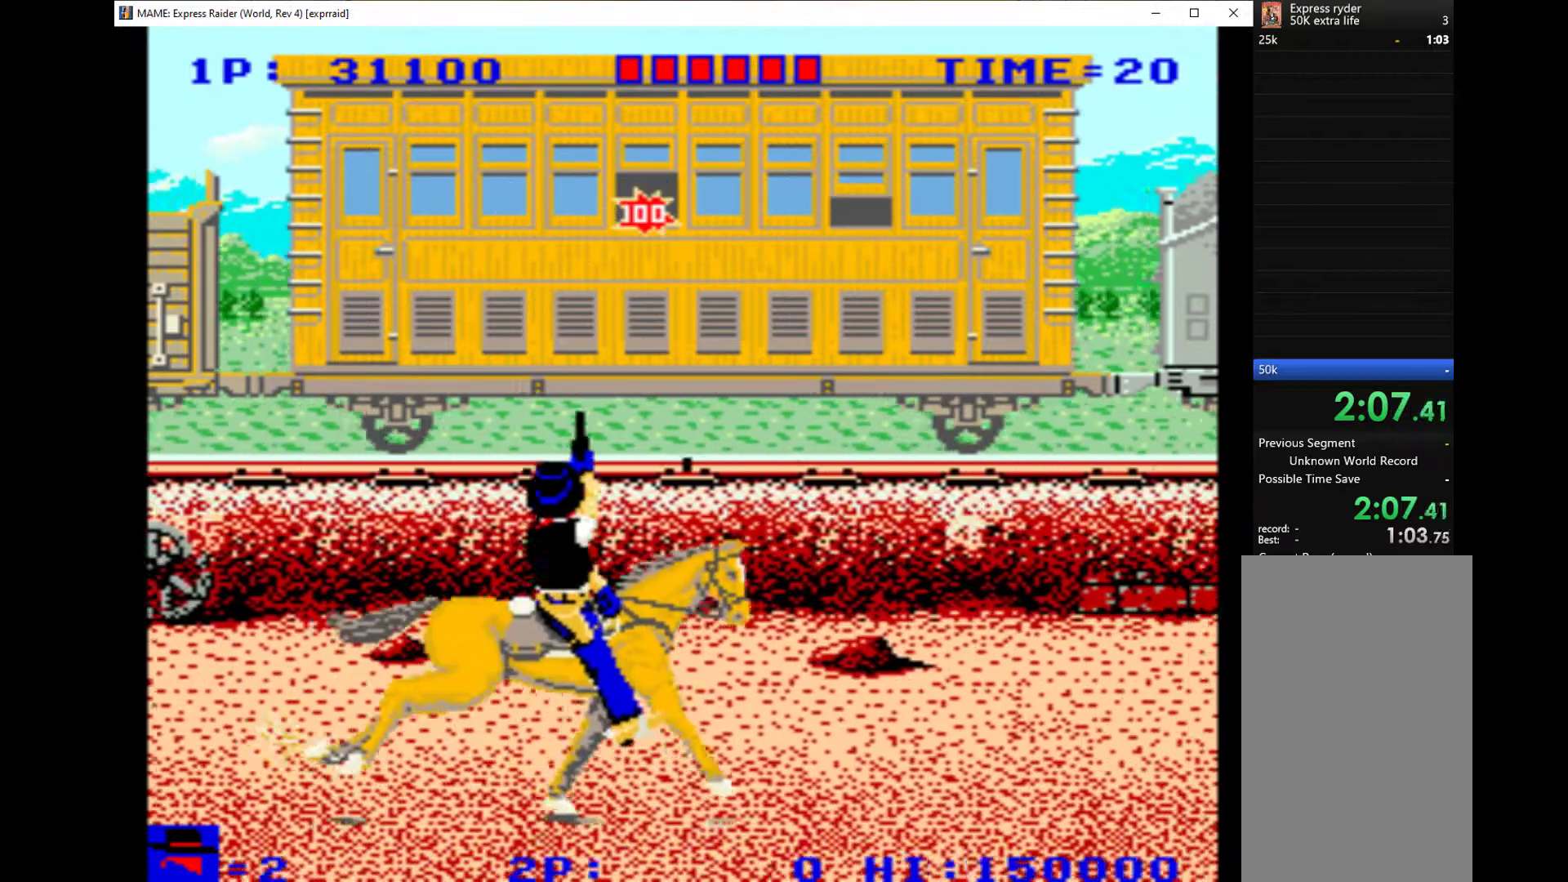
{"keys": ["q"], "events": [[100, "q", "up"], [200, "q", "down"], [300, "q", "up"], [367, "q", "down"], [433, "q", "up"], [500, "q", "down"], [500, "right", "up"]]}
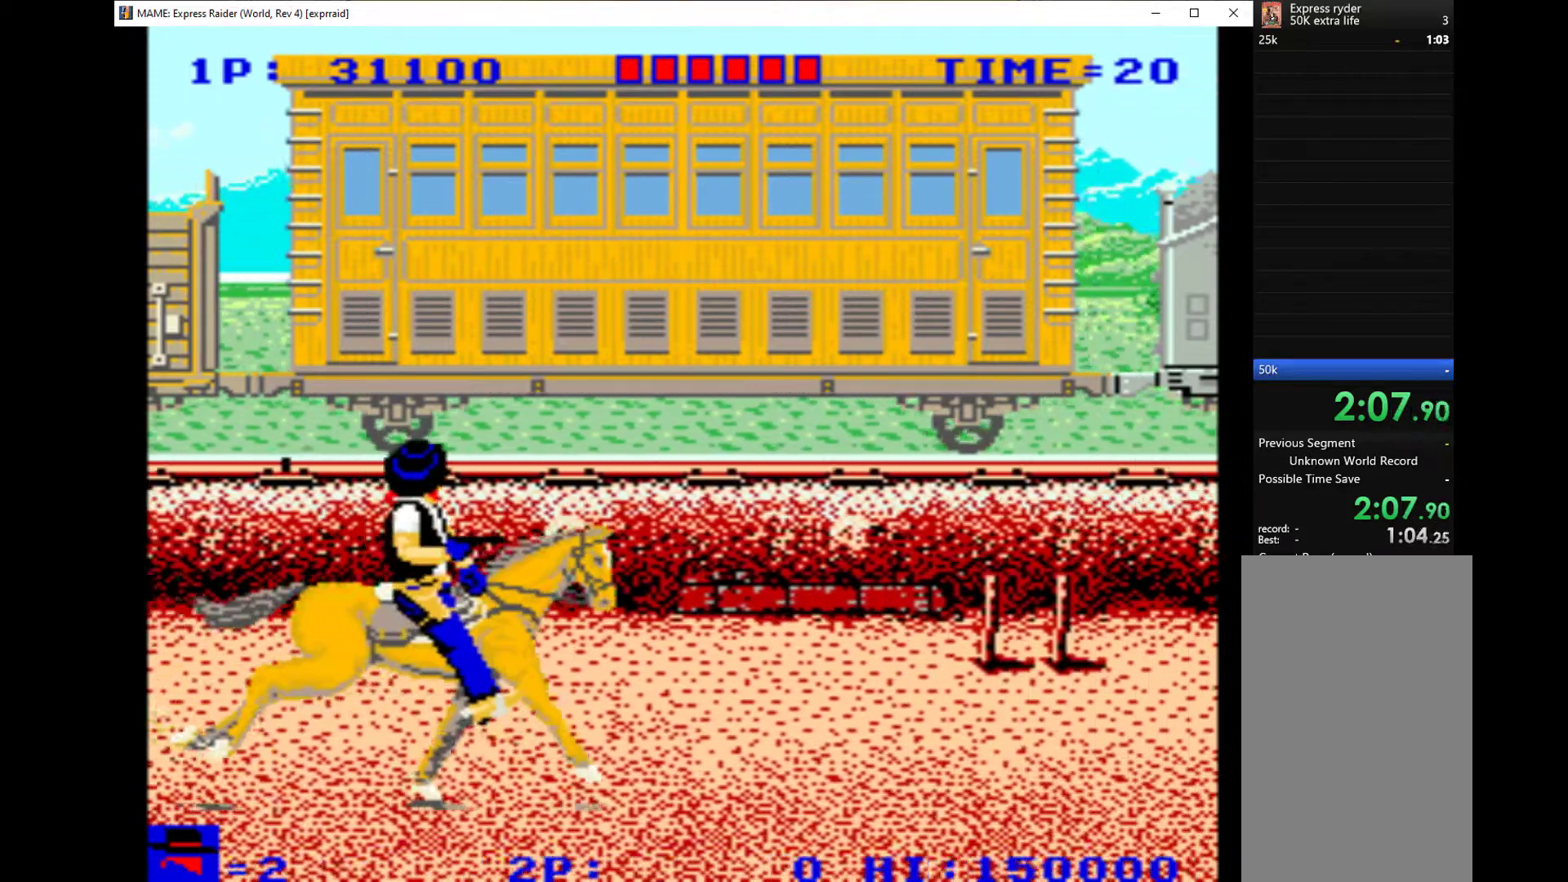
{"keys": [], "events": [[100, "q", "up"], [200, "q", "down"], [300, "q", "up"], [333, "q", "down"], [433, "q", "up"]]}
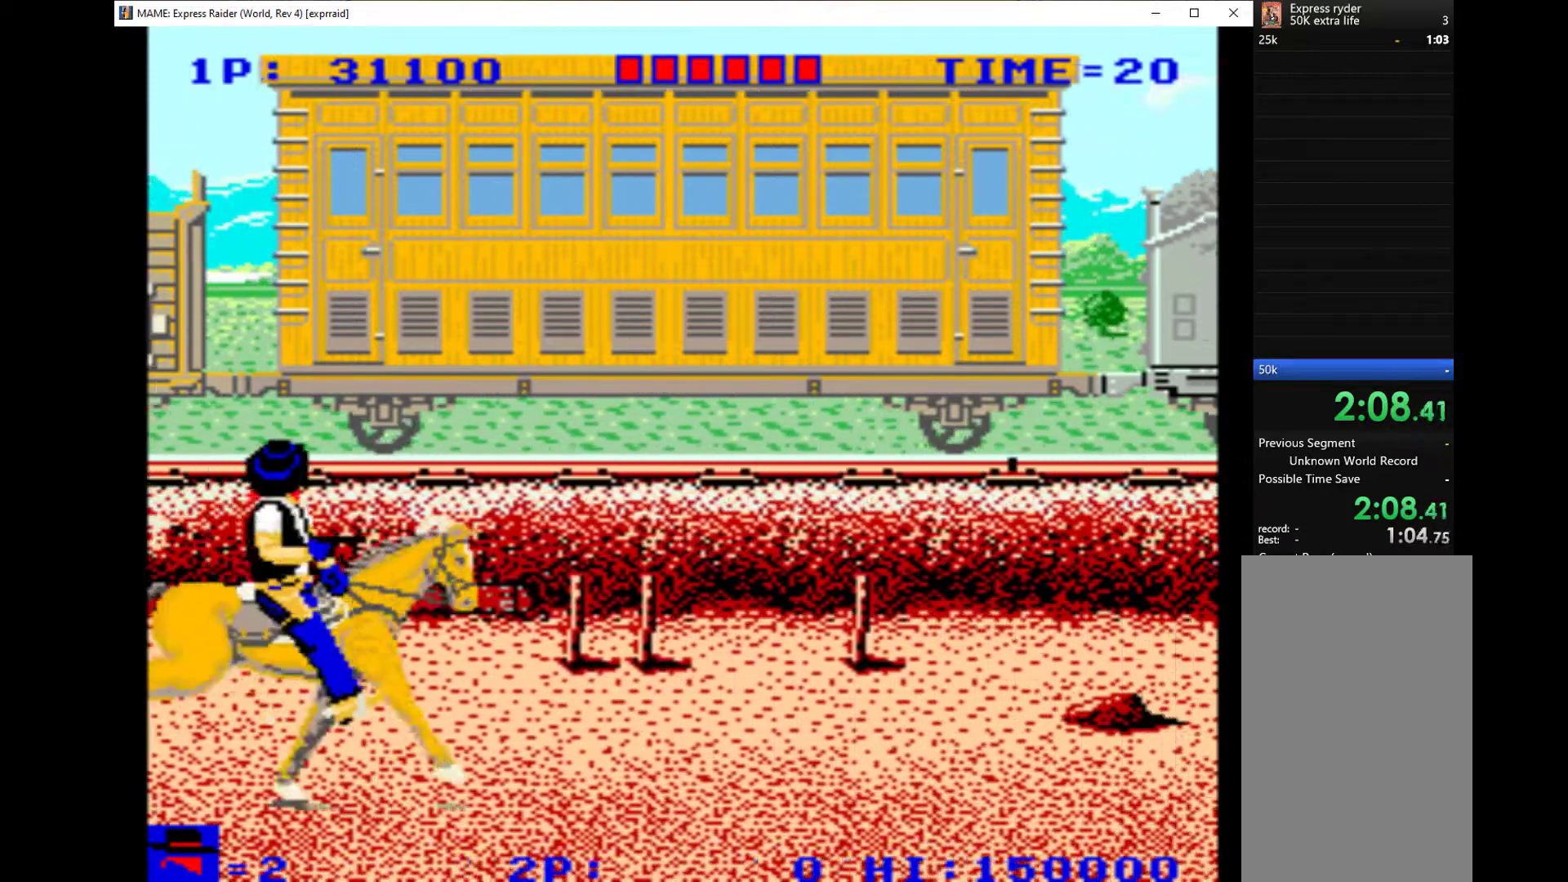
{"keys": [], "events": [[67, "q", "down"], [133, "q", "up"], [200, "q", "down"], [300, "q", "up"]]}
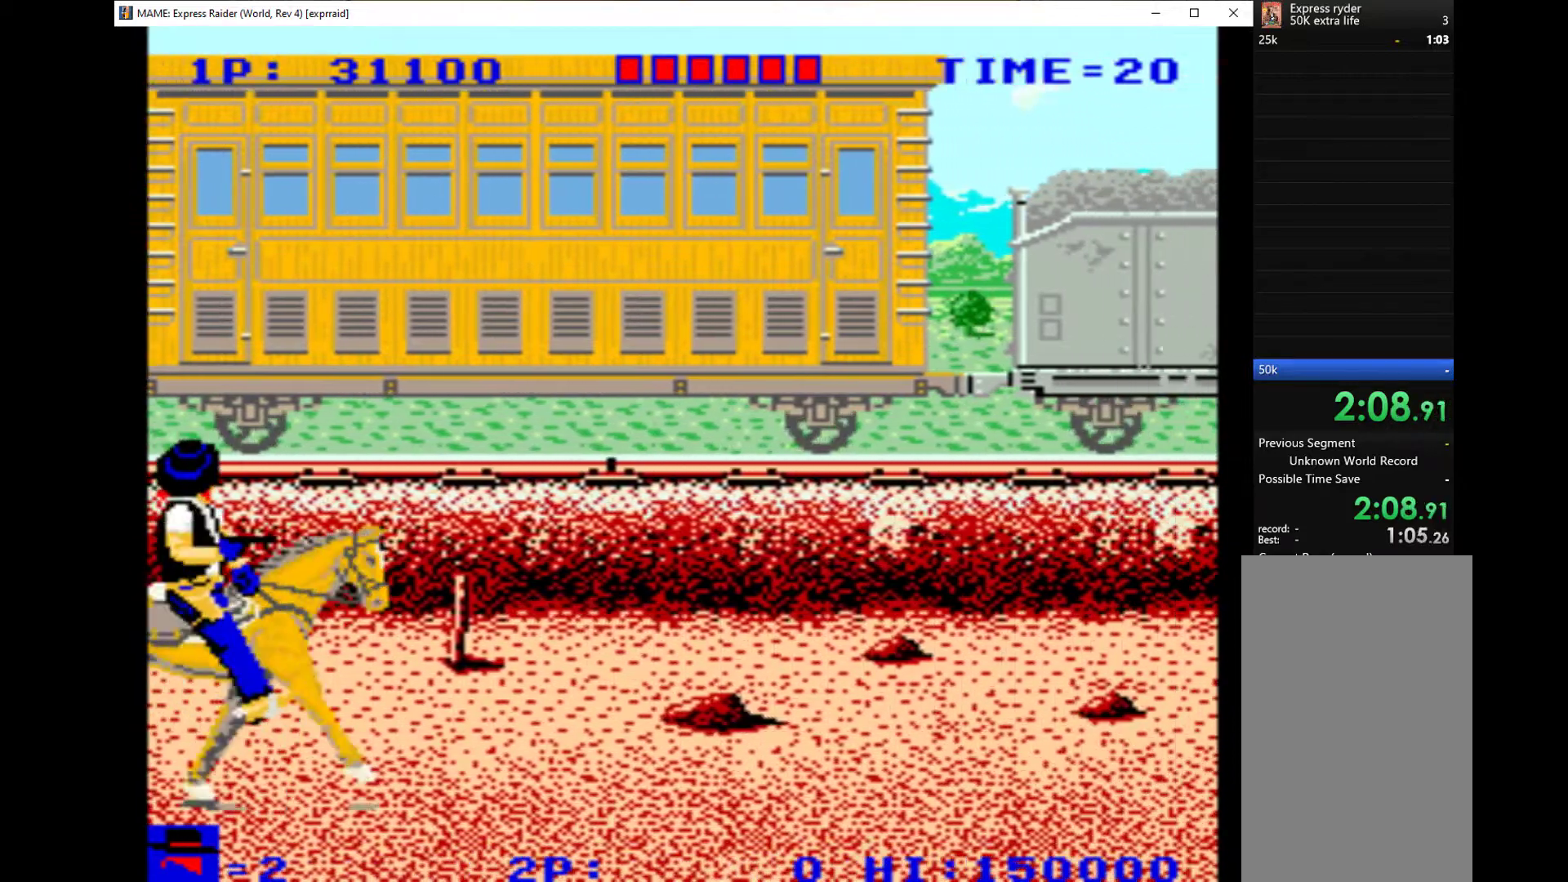
{"keys": [], "events": [[67, "q", "down"], [167, "q", "up"], [267, "q", "down"], [367, "q", "up"], [400, "q", "down"], [500, "q", "up"]]}
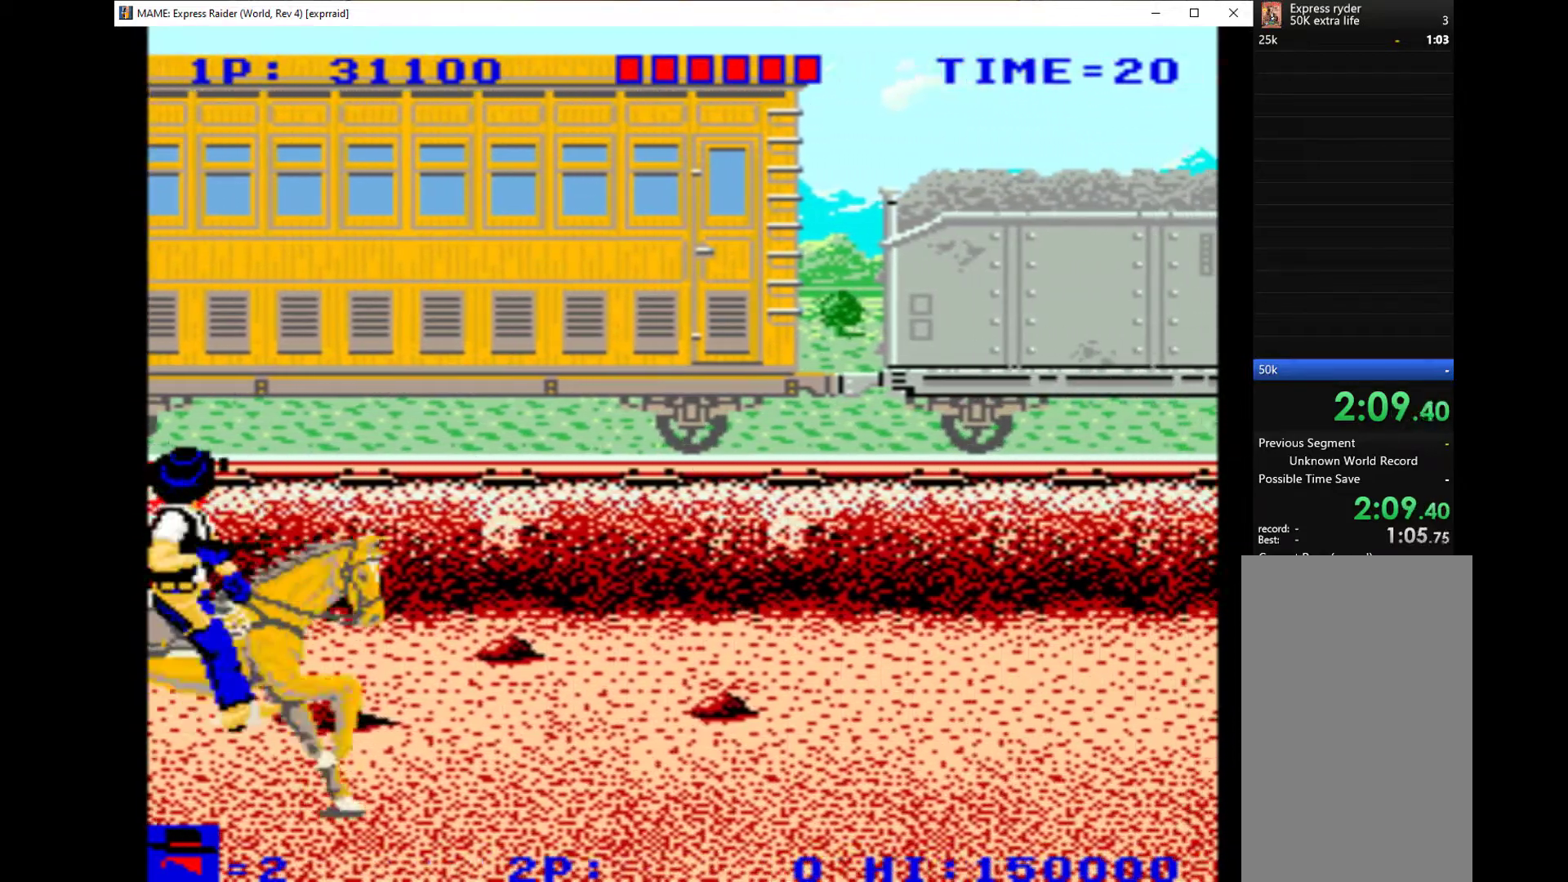
{"keys": [], "events": [[100, "q", "down"], [133, "q", "up"], [200, "q", "down"], [300, "q", "up"], [433, "q", "down"], [500, "q", "up"]]}
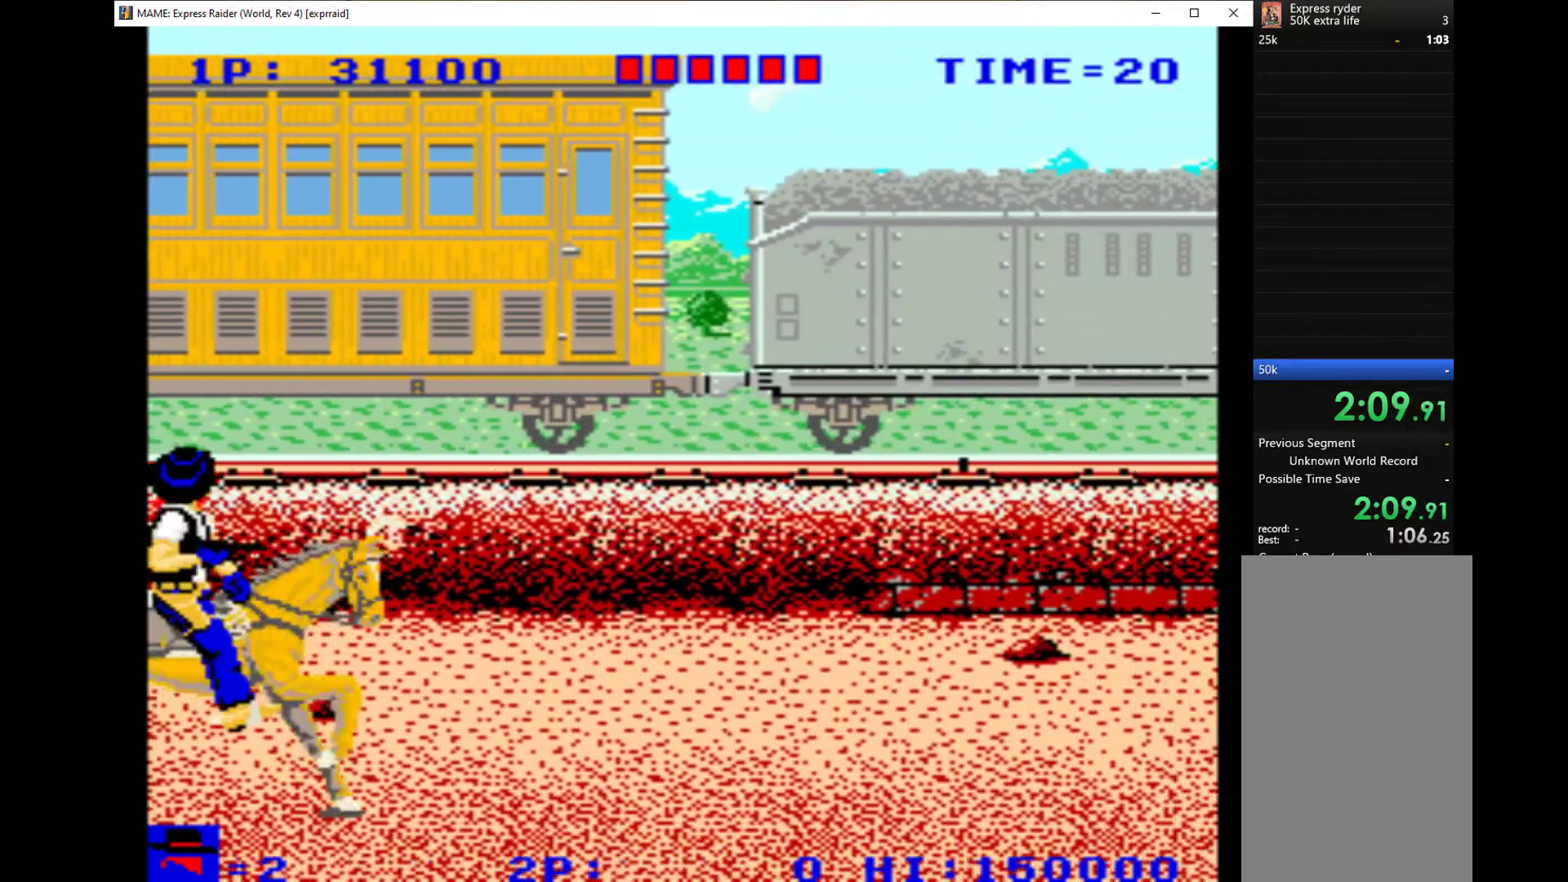
{"keys": ["q"], "events": [[100, "q", "down"], [200, "q", "up"], [333, "q", "down"], [367, "q", "up"], [467, "q", "down"]]}
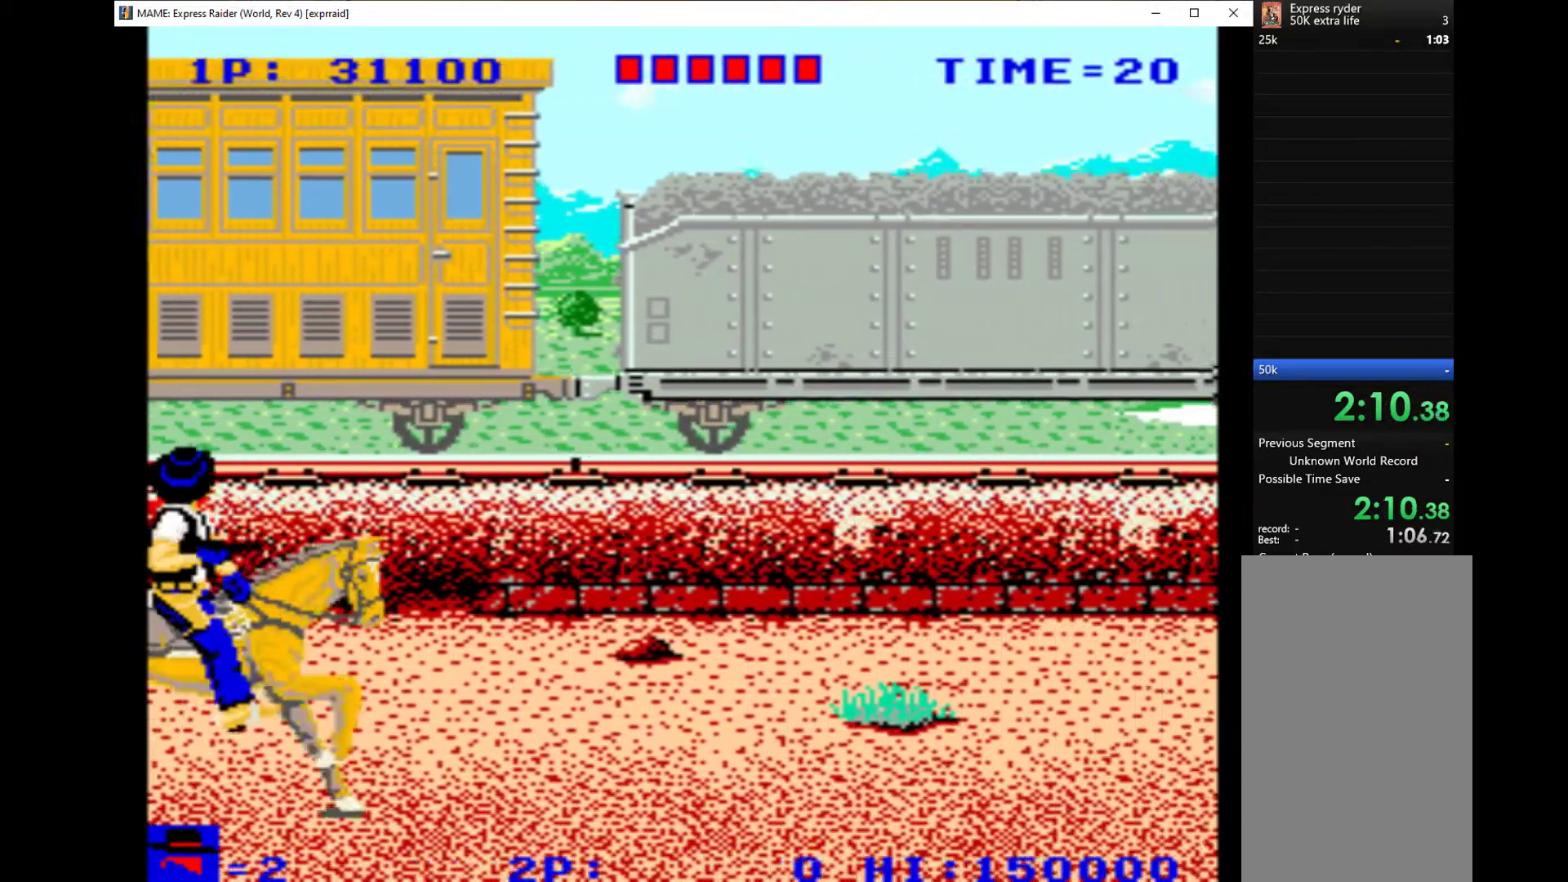
{"keys": ["down", "right"], "events": [[67, "q", "up"], [133, "q", "down"], [267, "q", "up"], [333, "q", "down"], [367, "q", "up"], [467, "right", "down"], [500, "down", "down"]]}
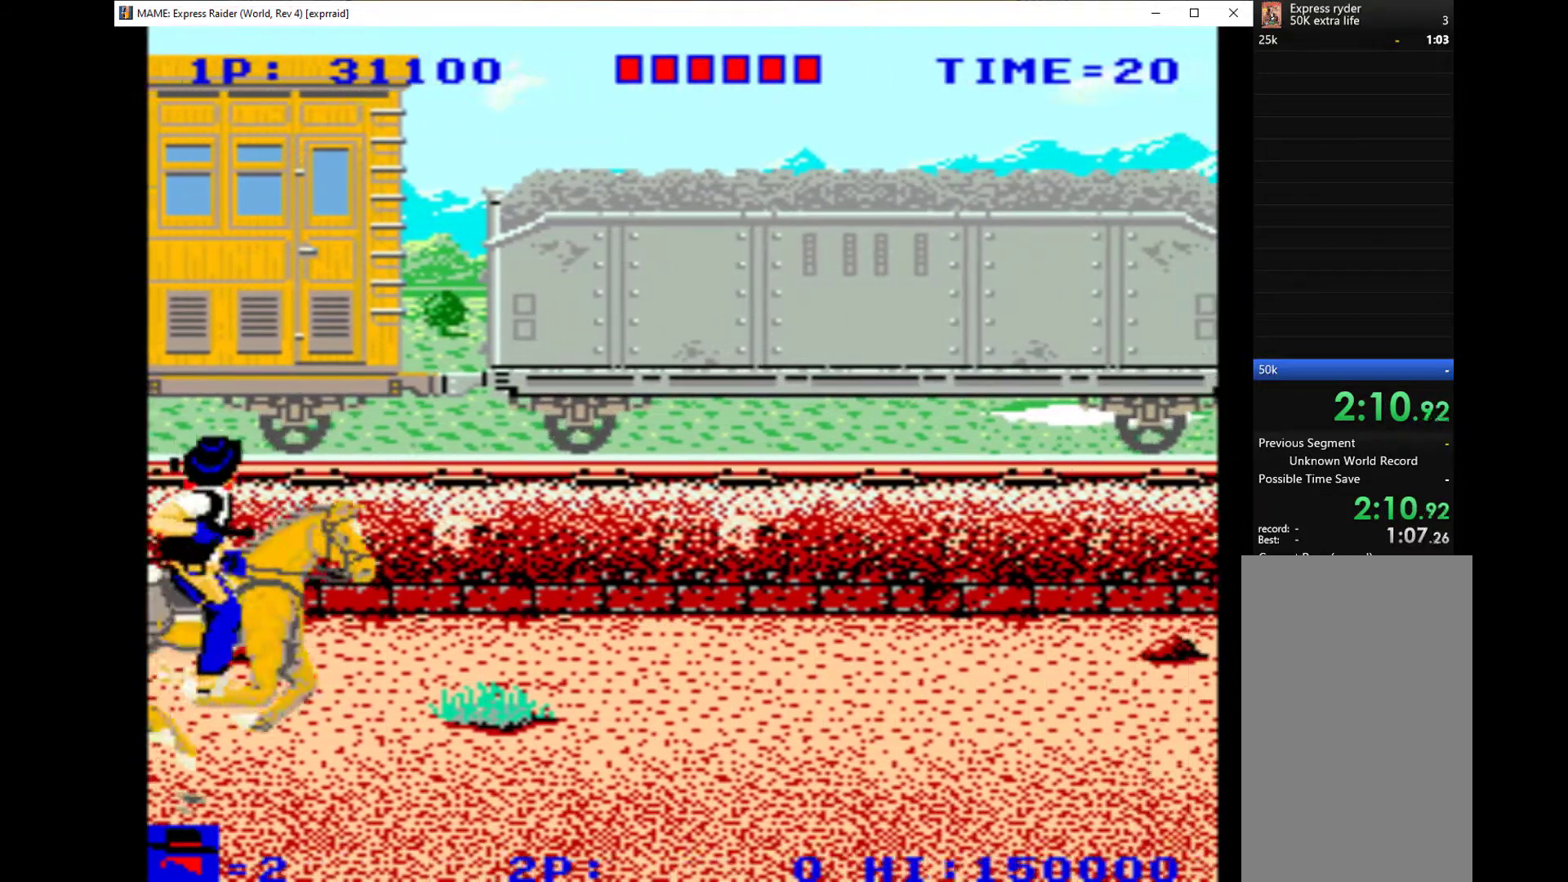
{"keys": ["down", "right"], "events": [[33, "q", "down"], [100, "q", "up"], [200, "q", "down"], [300, "q", "up"], [367, "q", "down"], [467, "q", "up"]]}
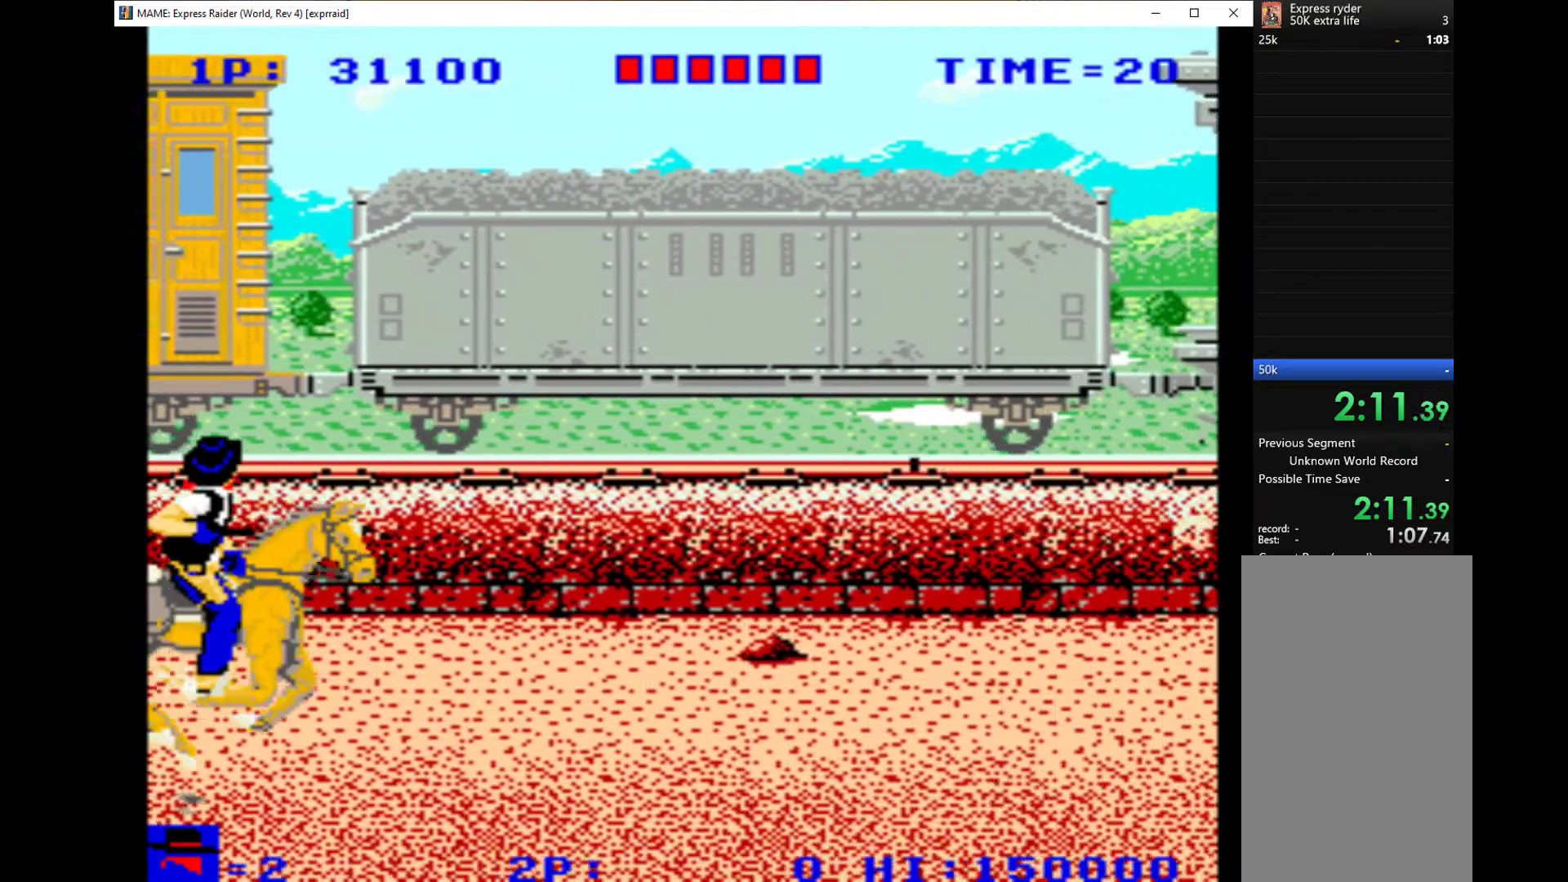
{"keys": ["down", "right"], "events": [[100, "q", "down"], [133, "q", "up"], [267, "q", "down"], [300, "q", "up"], [400, "q", "down"], [500, "q", "up"]]}
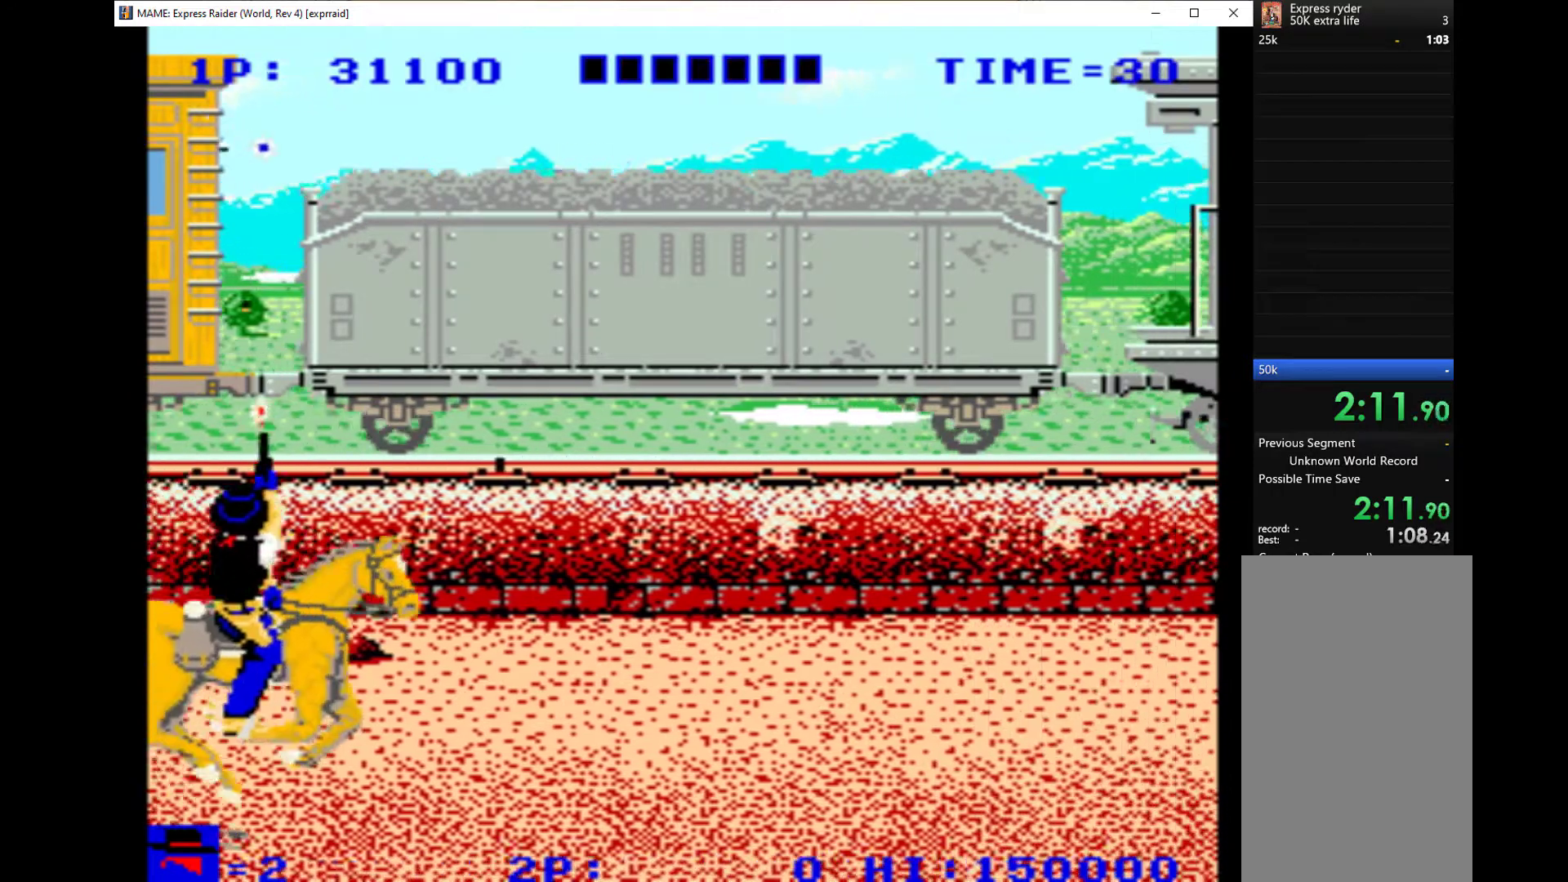
{"keys": ["q", "right"], "events": [[67, "down", "up"], [67, "q", "down"], [167, "q", "up"], [300, "q", "down"], [367, "q", "up"], [467, "q", "down"]]}
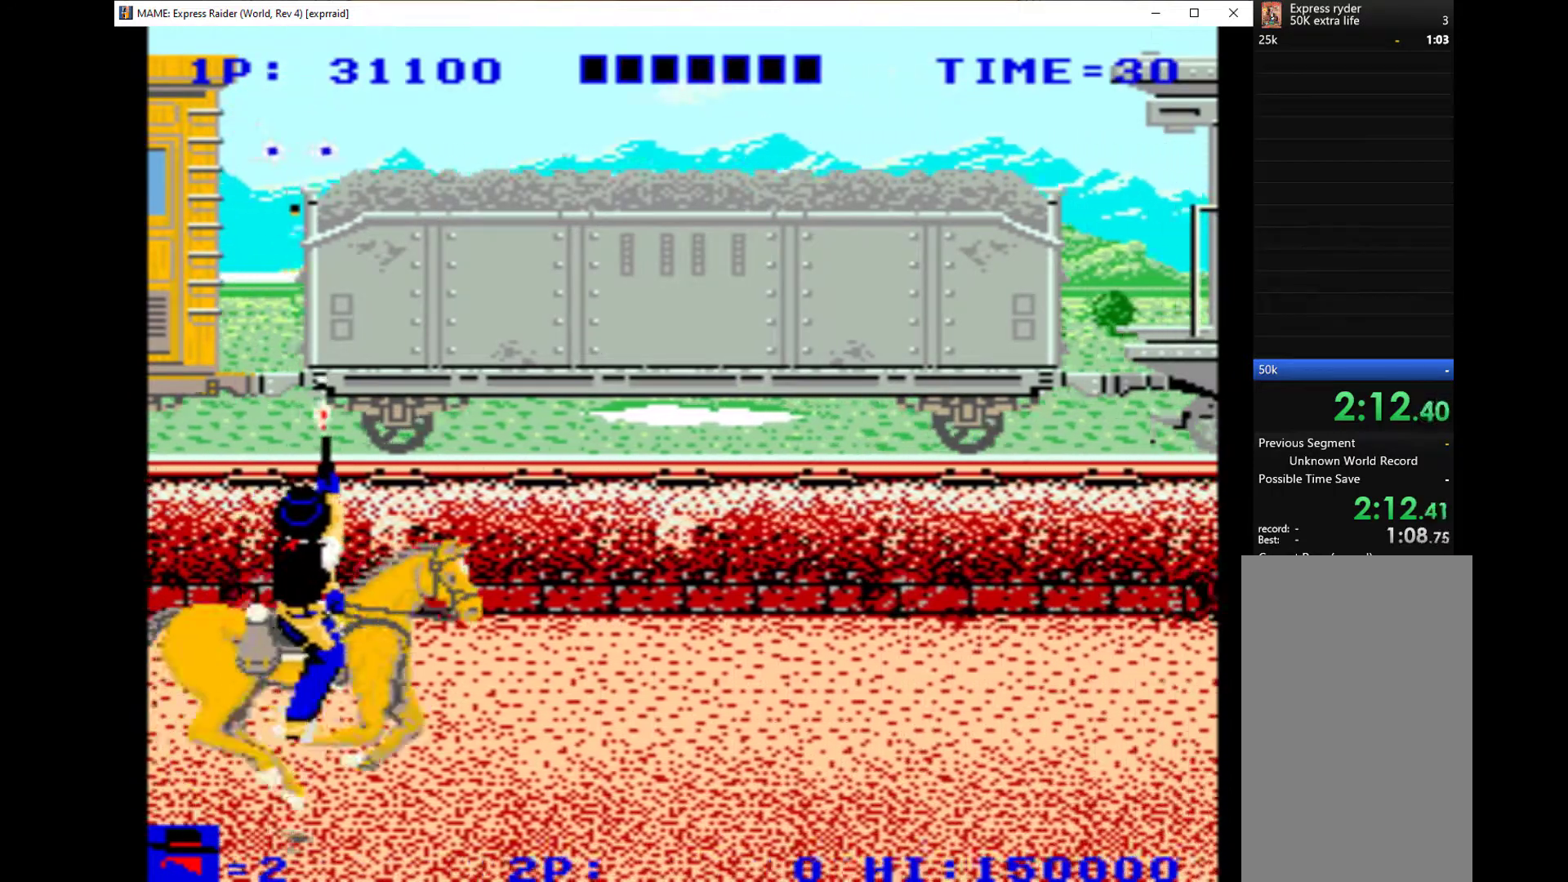
{"keys": ["q", "right"], "events": [[67, "q", "up"], [100, "q", "down"], [200, "q", "up"], [333, "q", "down"], [367, "q", "up"], [500, "q", "down"]]}
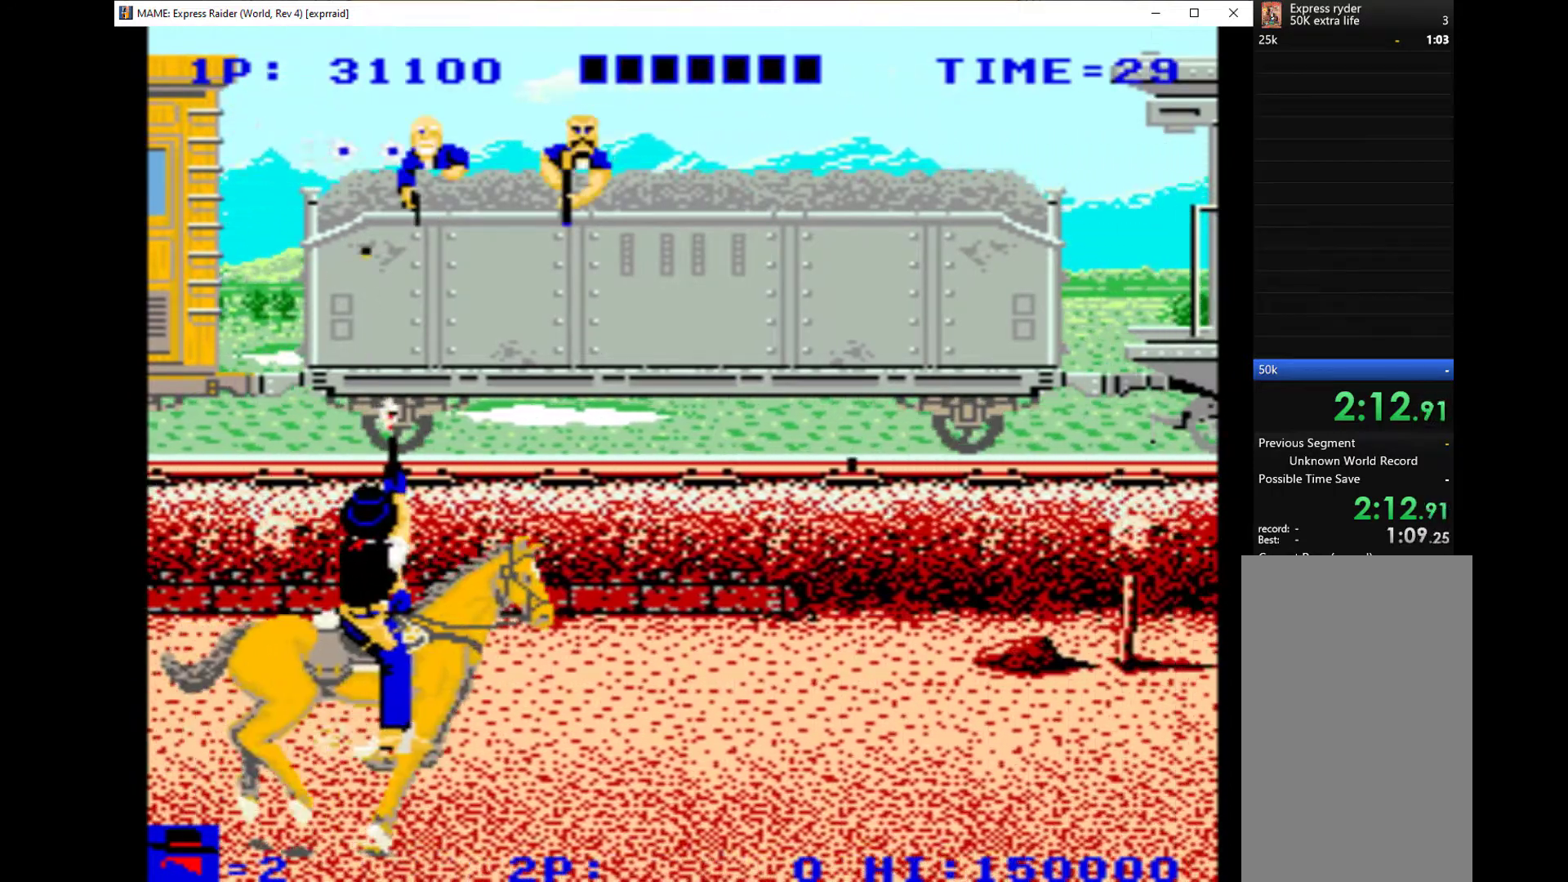
{"keys": ["right"], "events": [[67, "q", "up"], [200, "q", "down"], [267, "q", "up"], [300, "q", "down"], [433, "q", "up"]]}
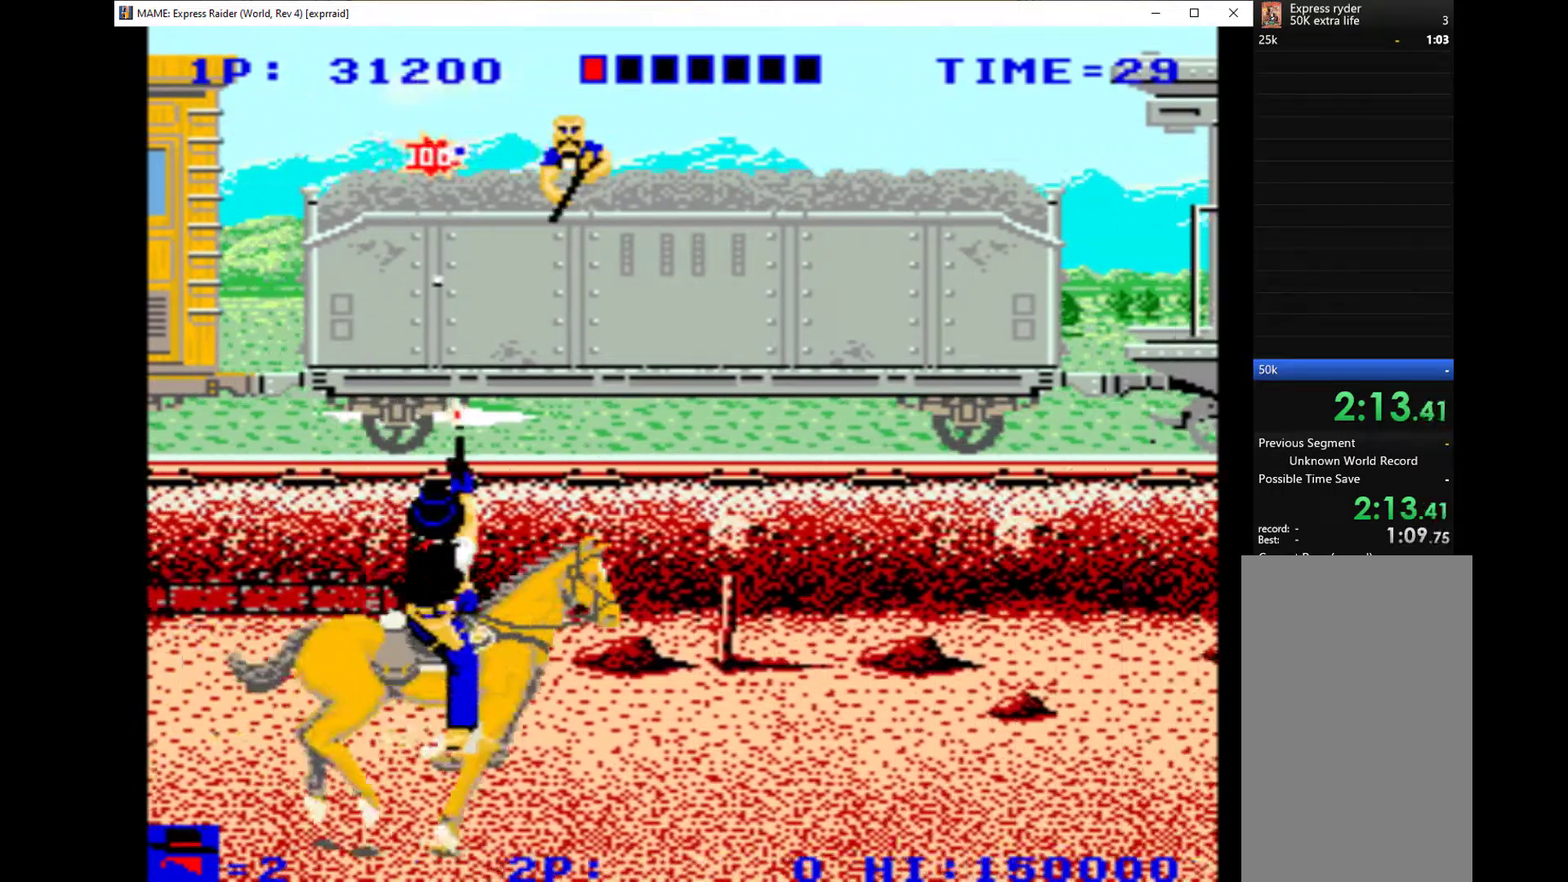
{"keys": ["right"], "events": [[33, "q", "down"], [100, "q", "up"], [200, "q", "down"], [267, "q", "up"]]}
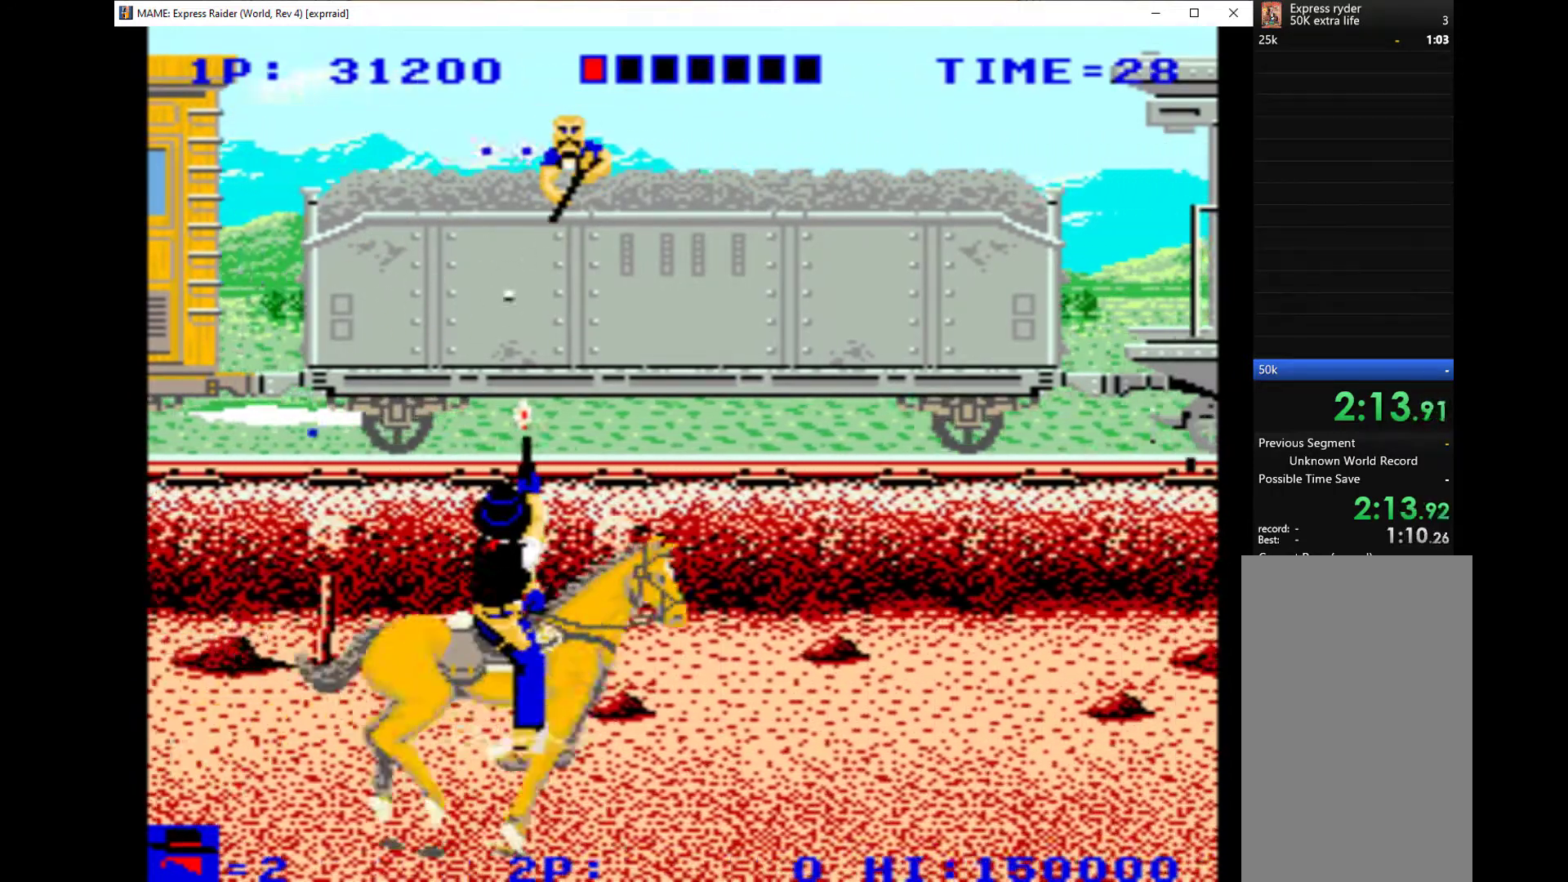
{"keys": ["q", "right"], "events": [[67, "q", "down"], [133, "q", "up"], [233, "q", "down"], [300, "q", "up"], [400, "q", "down"]]}
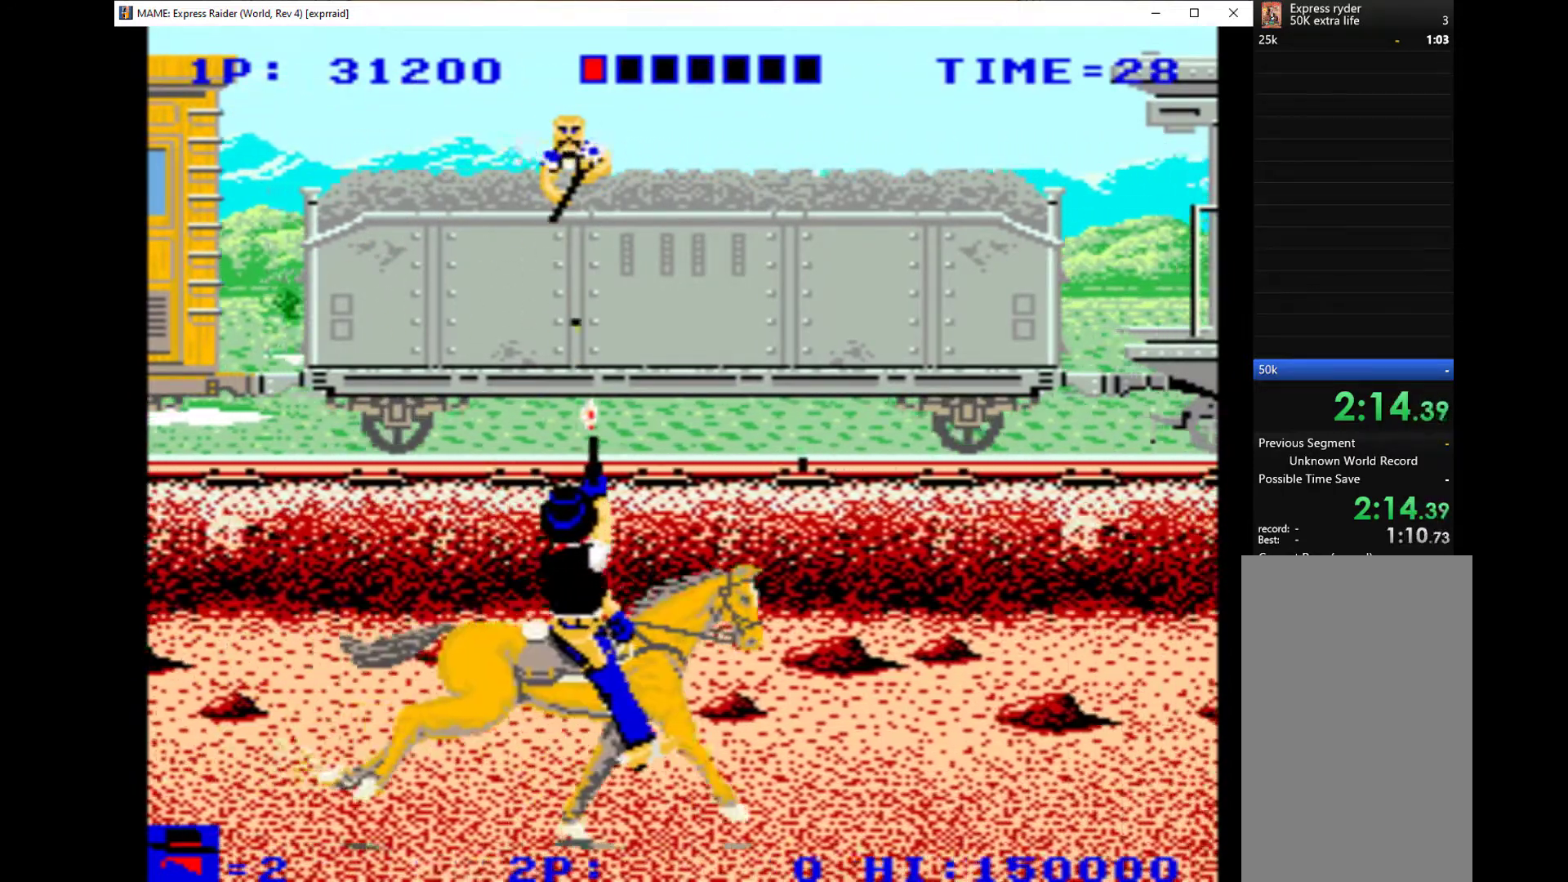
{"keys": ["q", "right"], "events": [[167, "q", "up"], [267, "q", "down"], [333, "q", "up"], [433, "q", "down"]]}
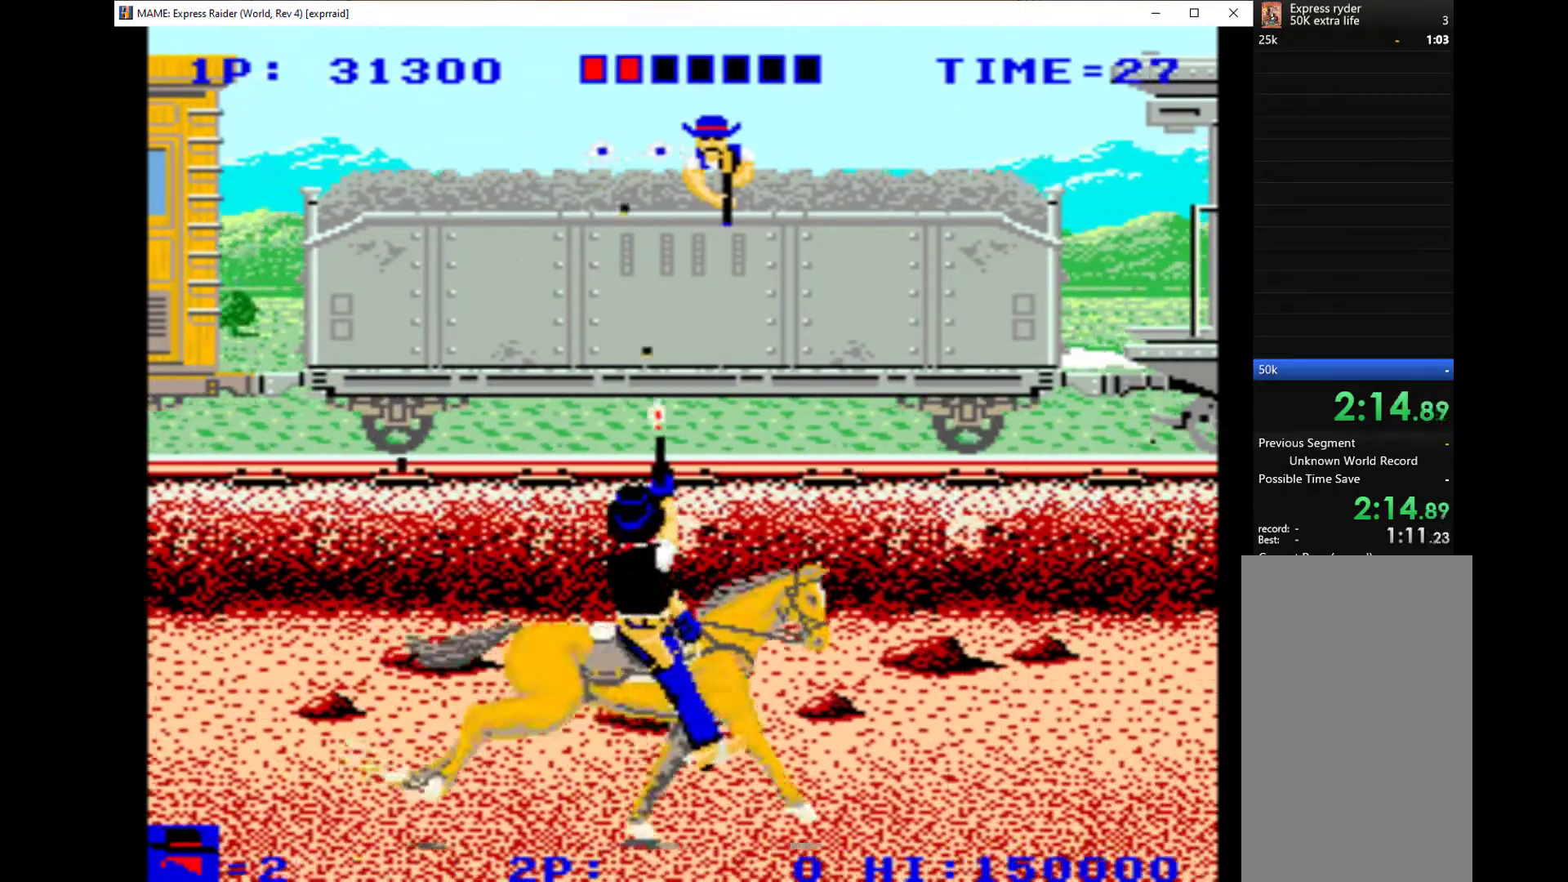
{"keys": ["q", "right"], "events": [[33, "q", "up"], [100, "q", "down"], [200, "q", "up"], [300, "q", "down"], [367, "q", "up"], [467, "q", "down"]]}
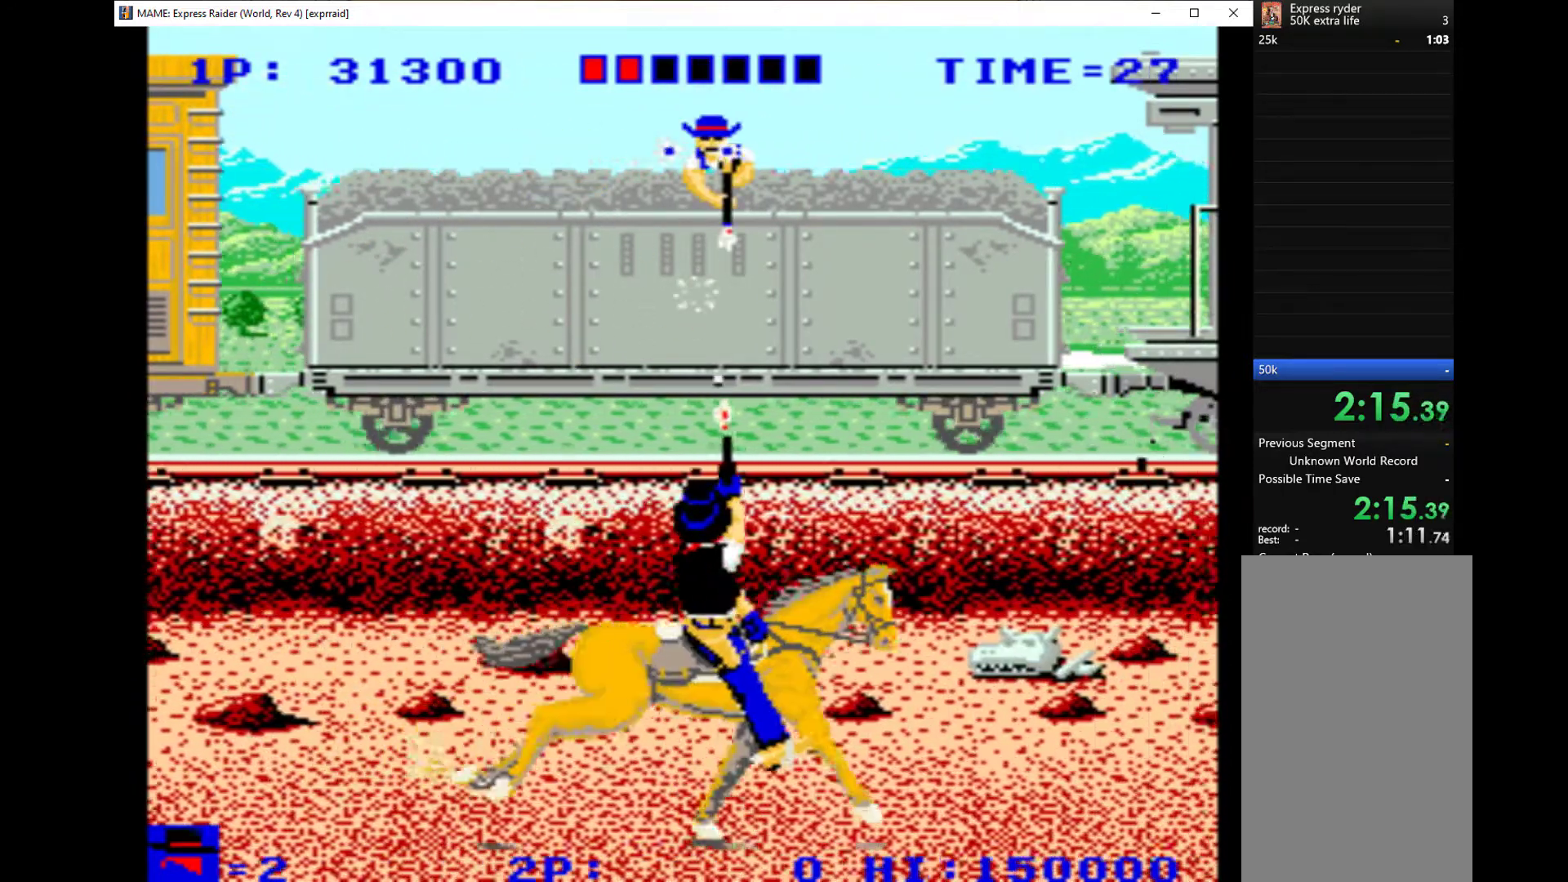
{"keys": ["q", "right"], "events": [[33, "q", "up"], [133, "q", "down"], [233, "q", "up"], [333, "q", "down"], [467, "q", "up"], [500, "q", "down"]]}
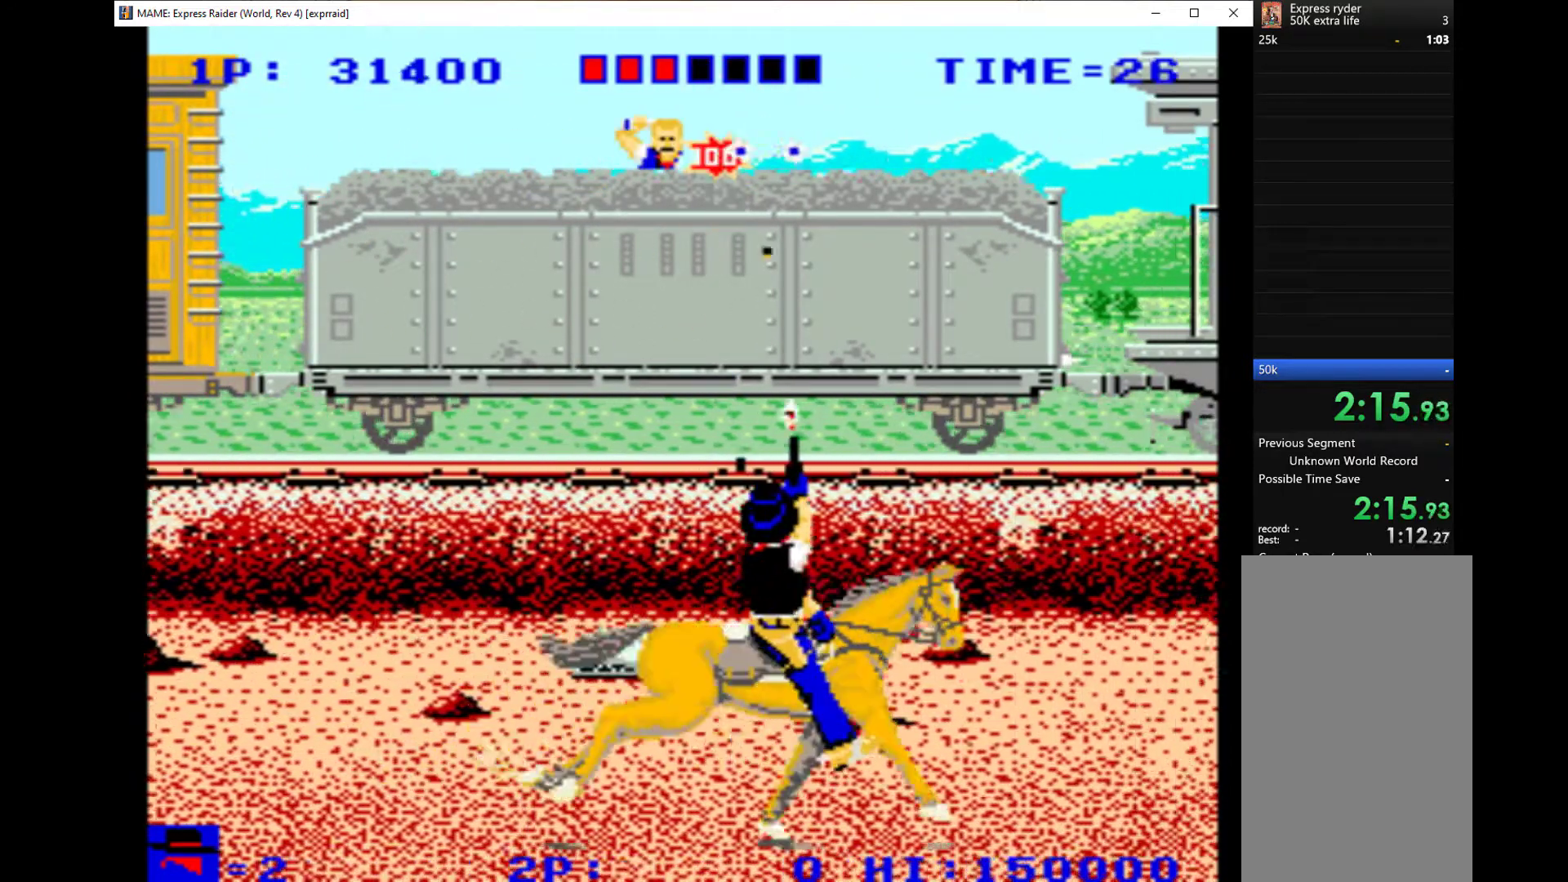
{"keys": ["down", "left"], "events": [[67, "q", "up"], [100, "left", "down"], [167, "q", "down"], [233, "q", "up"], [233, "right", "up"], [333, "q", "down"], [433, "q", "up"], [500, "down", "down"]]}
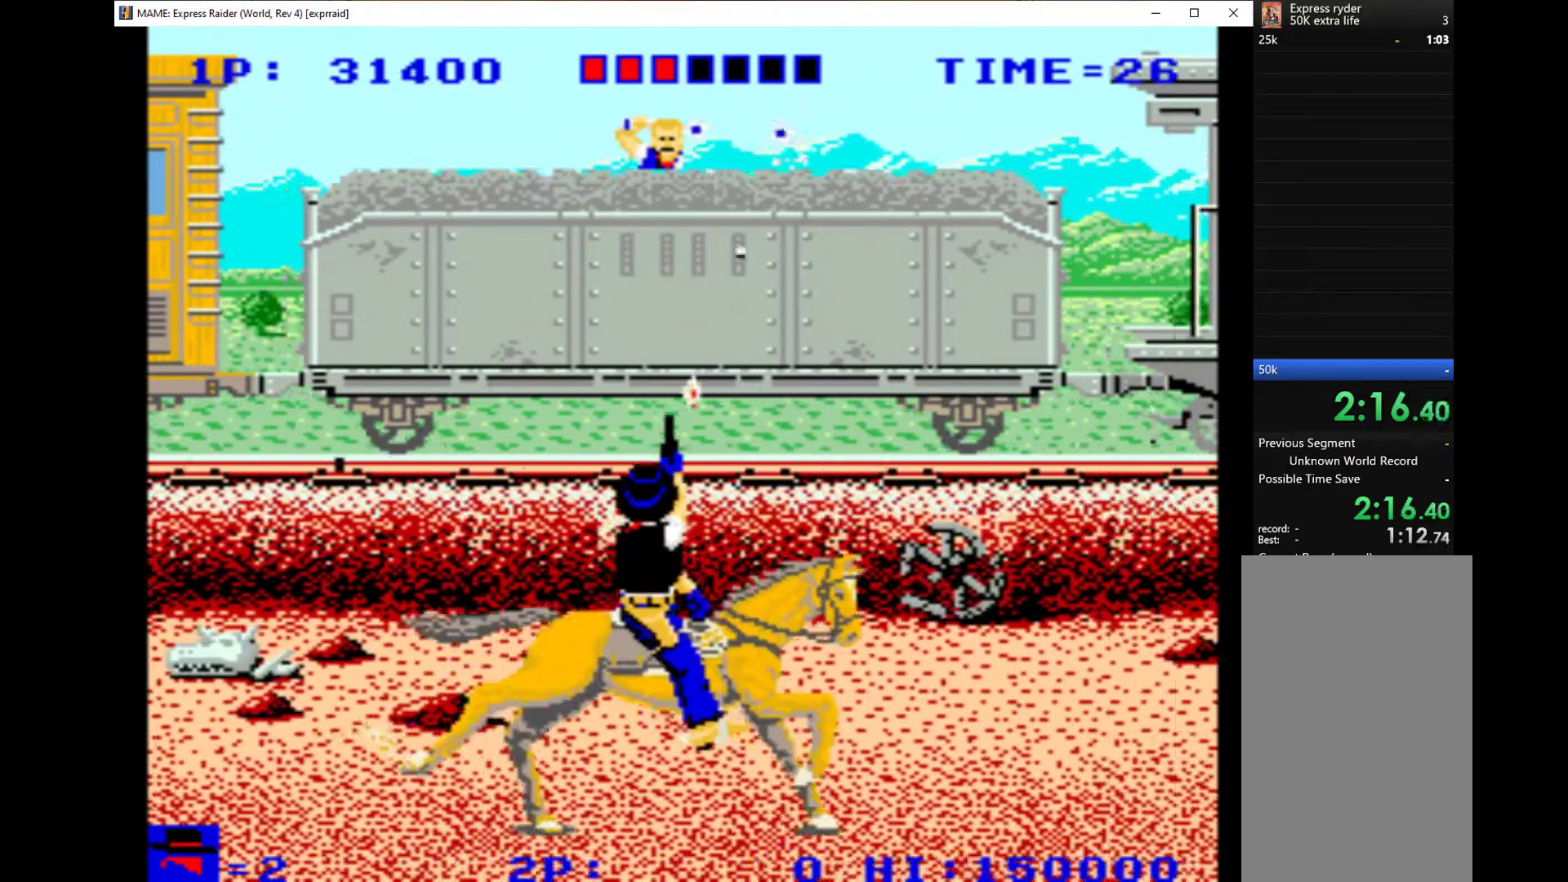
{"keys": ["left"], "events": [[33, "q", "down"], [167, "q", "up"], [233, "left", "up"], [233, "q", "down"], [233, "right", "down"], [300, "down", "up"], [300, "q", "up"], [367, "q", "down"], [467, "left", "down"], [467, "q", "up"], [500, "right", "up"]]}
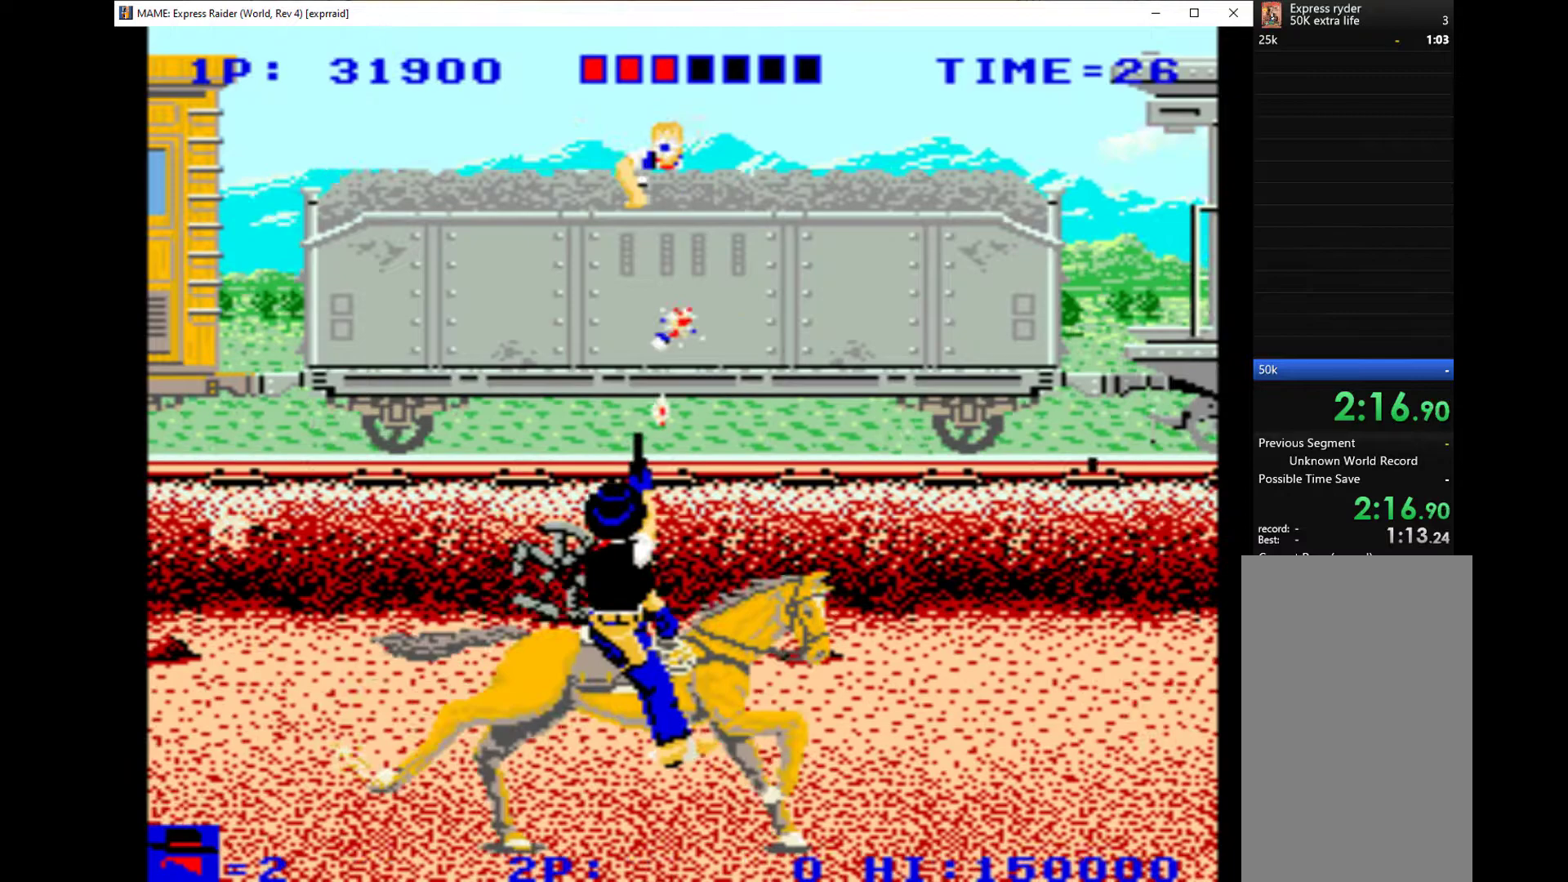
{"keys": ["left", "q"], "events": [[67, "q", "down"], [133, "q", "up"], [267, "q", "down"], [333, "q", "up"], [433, "q", "down"]]}
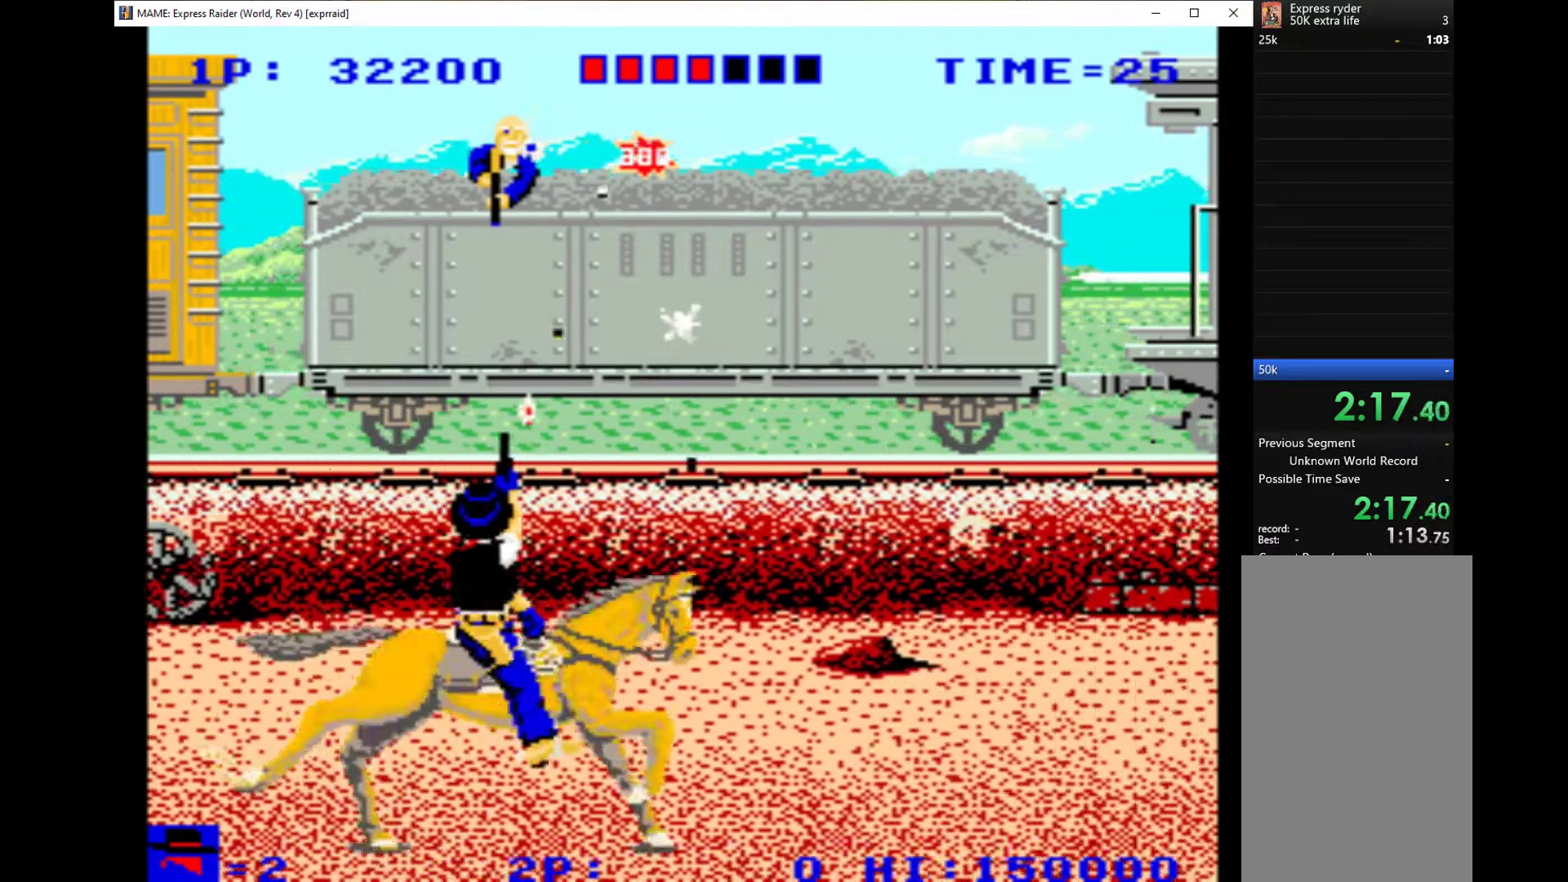
{"keys": ["q", "right"], "events": [[33, "q", "up"], [67, "q", "down"], [100, "right", "down"], [200, "left", "up"], [200, "q", "up"], [267, "q", "down"], [333, "q", "up"], [433, "q", "down"]]}
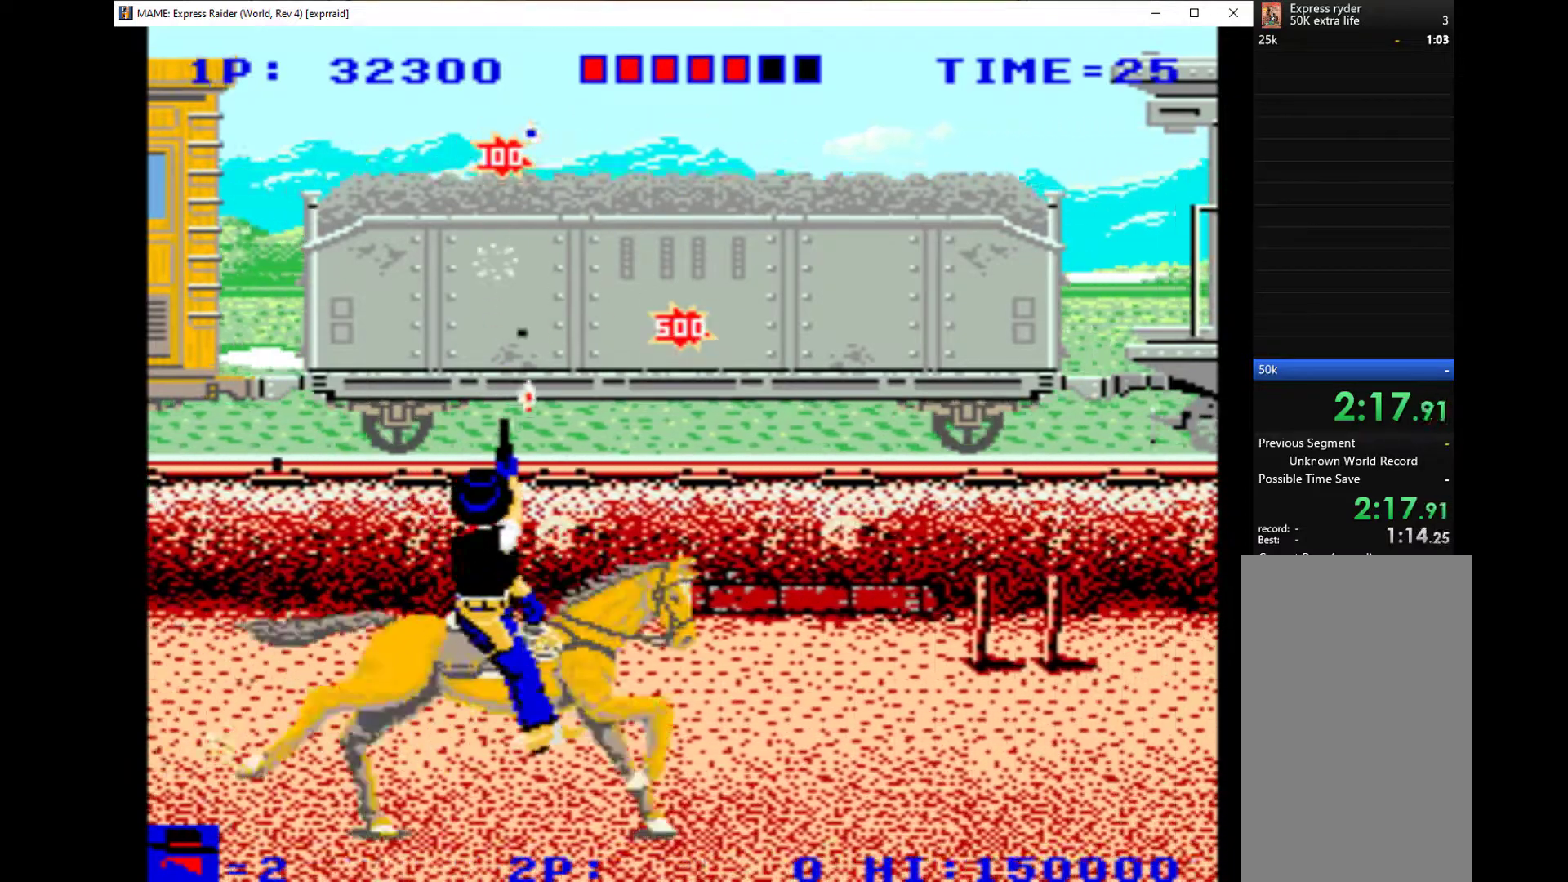
{"keys": ["down", "q", "right"], "events": [[33, "q", "up"], [100, "down", "down"], [100, "q", "down"], [167, "q", "up"], [267, "q", "down"], [333, "q", "up"], [467, "q", "down"]]}
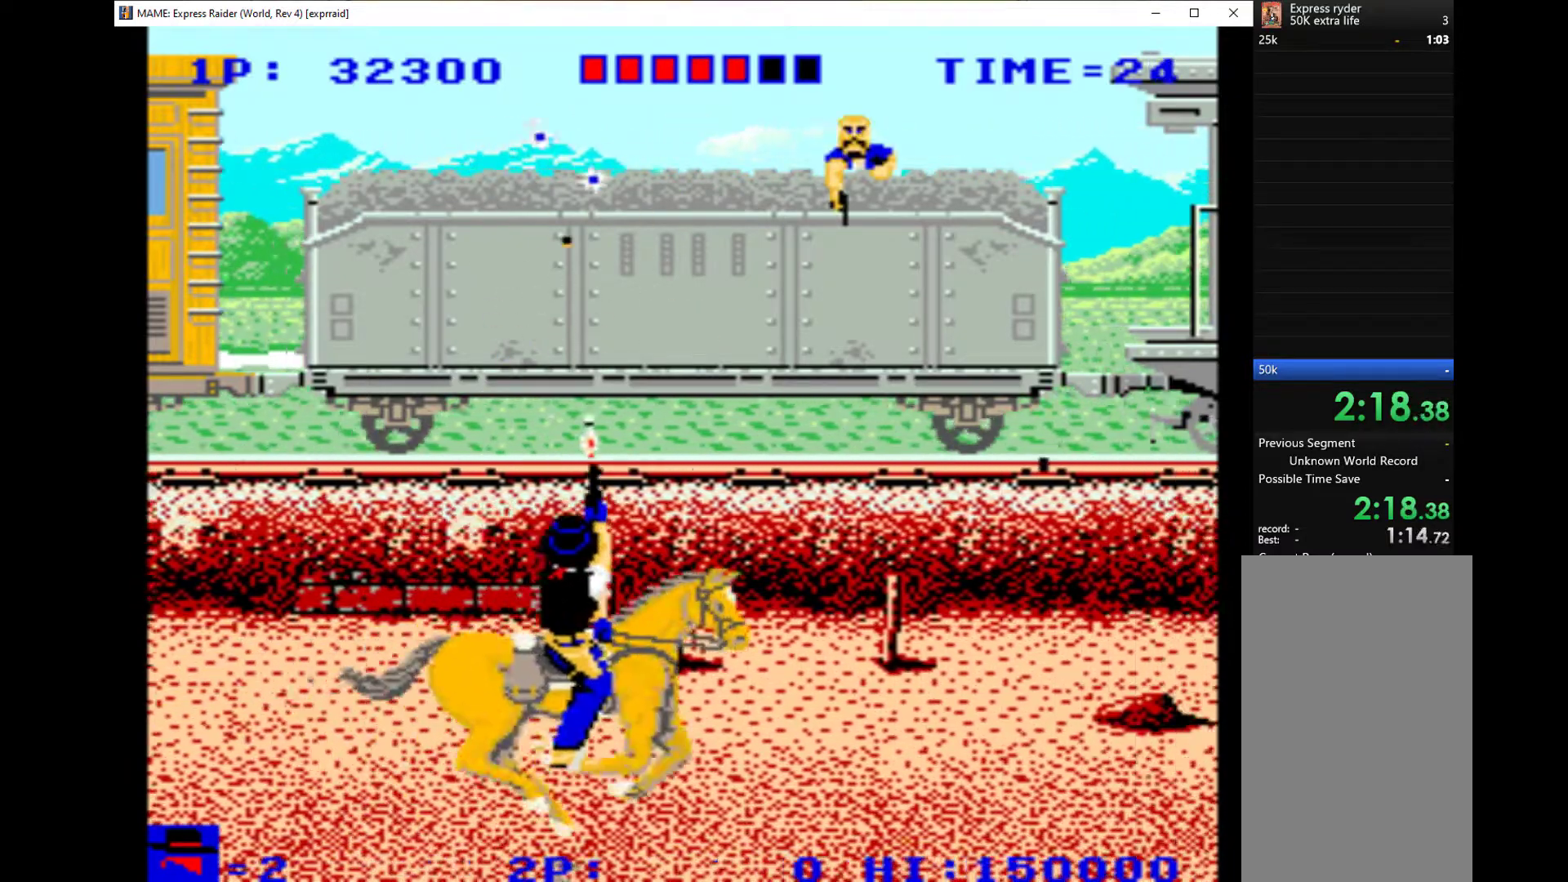
{"keys": ["right"], "events": [[33, "down", "up"], [33, "q", "up"], [167, "q", "down"], [233, "q", "up"], [333, "q", "down"], [467, "q", "up"]]}
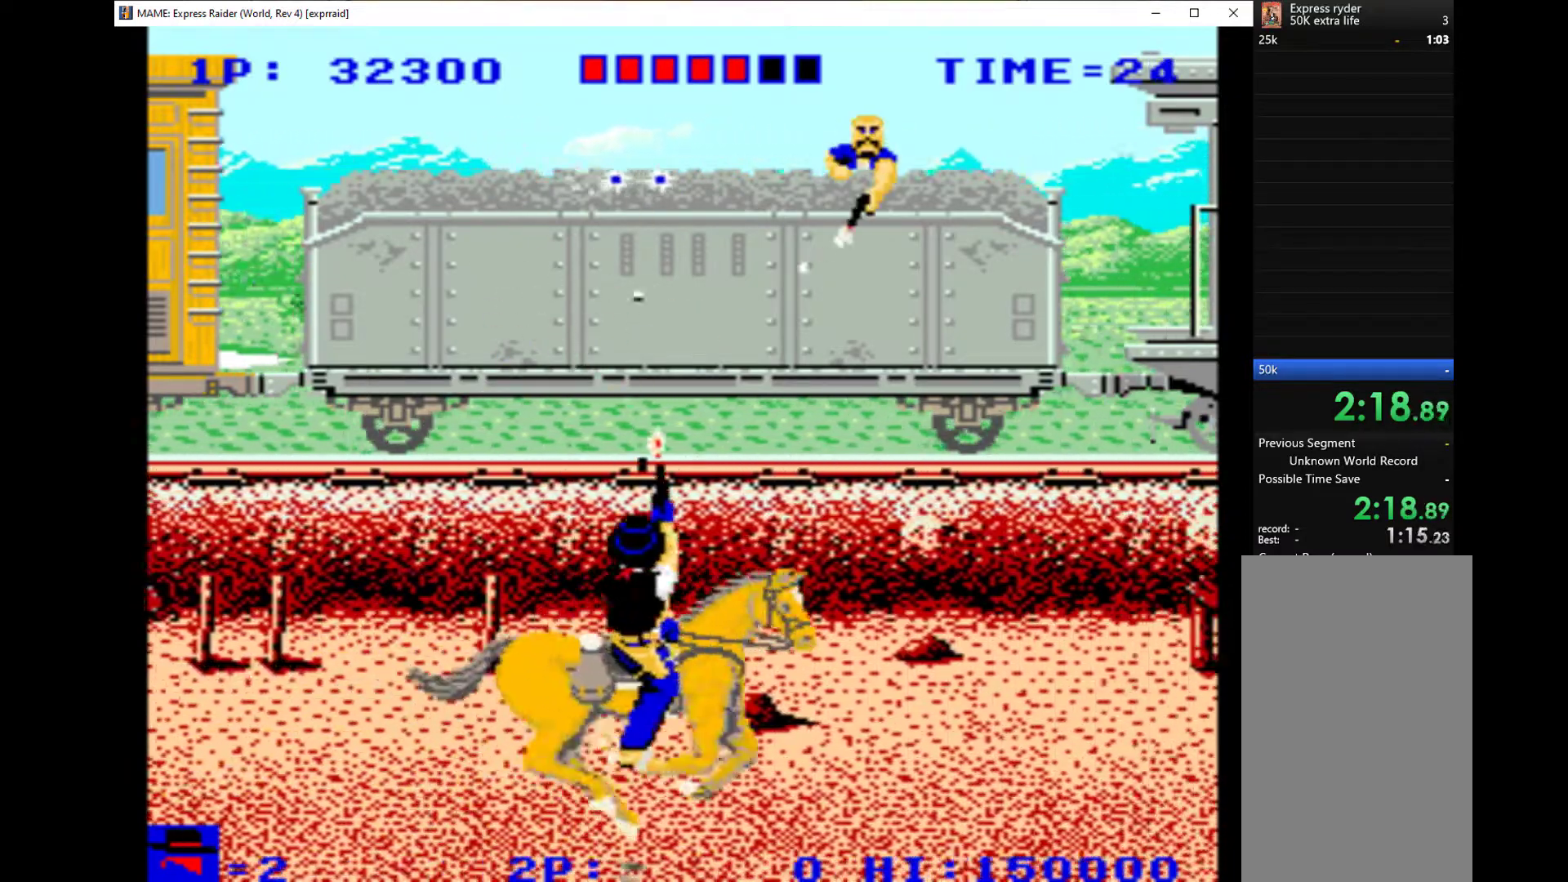
{"keys": ["right"], "events": [[33, "q", "down"], [100, "q", "up"], [100, "up", "down"], [167, "q", "down"], [267, "q", "up"], [267, "up", "up"], [400, "q", "down"], [433, "q", "up"]]}
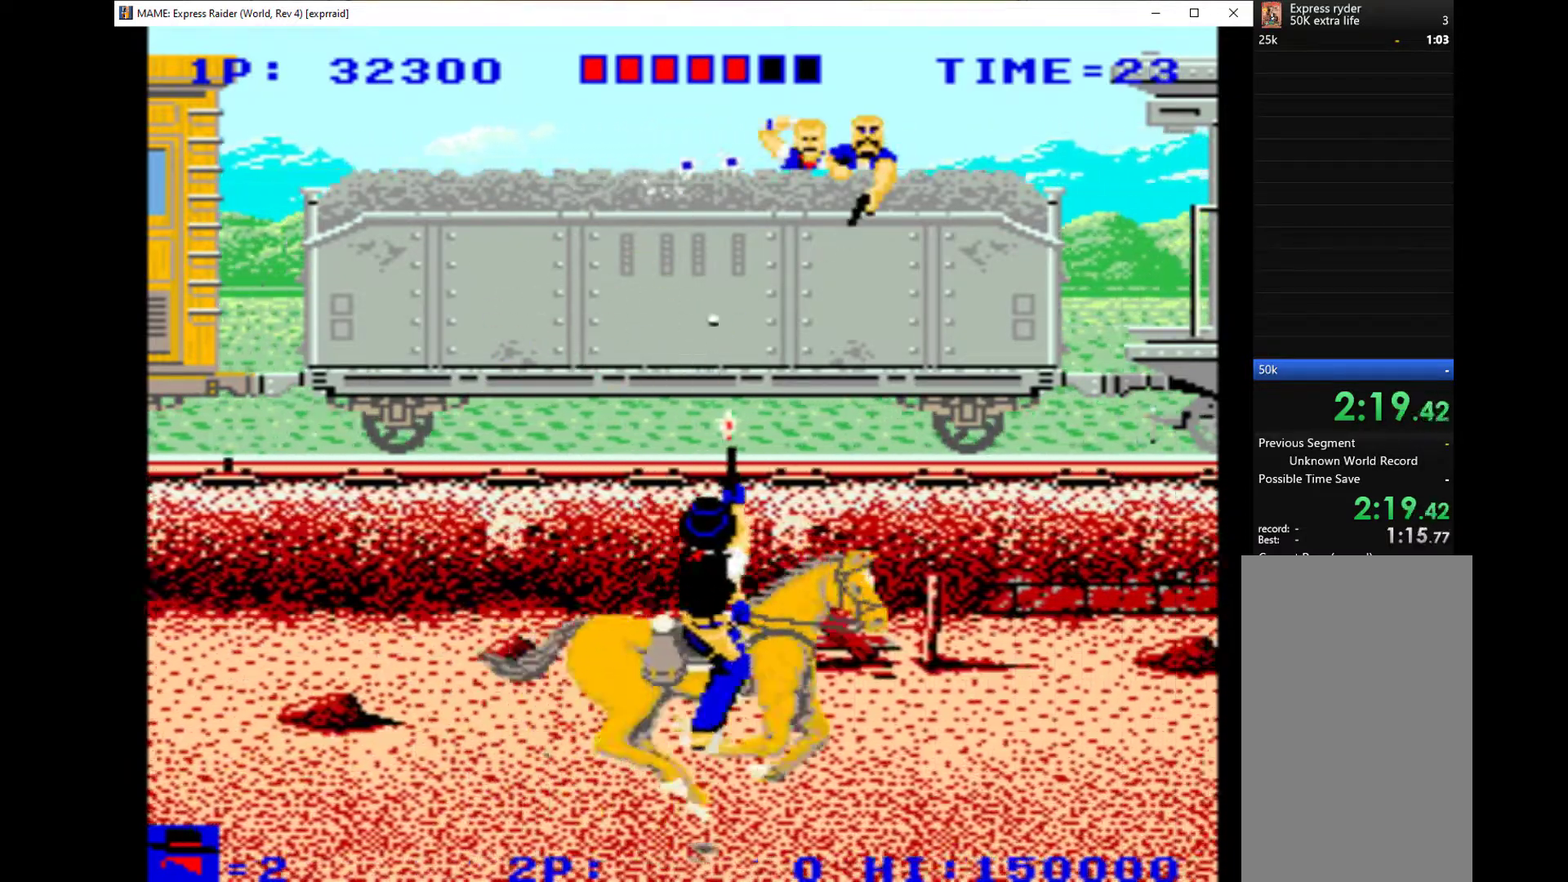
{"keys": ["right"], "events": [[67, "q", "down"], [133, "q", "up"], [200, "q", "down"], [333, "q", "up"], [400, "q", "down"], [467, "q", "up"]]}
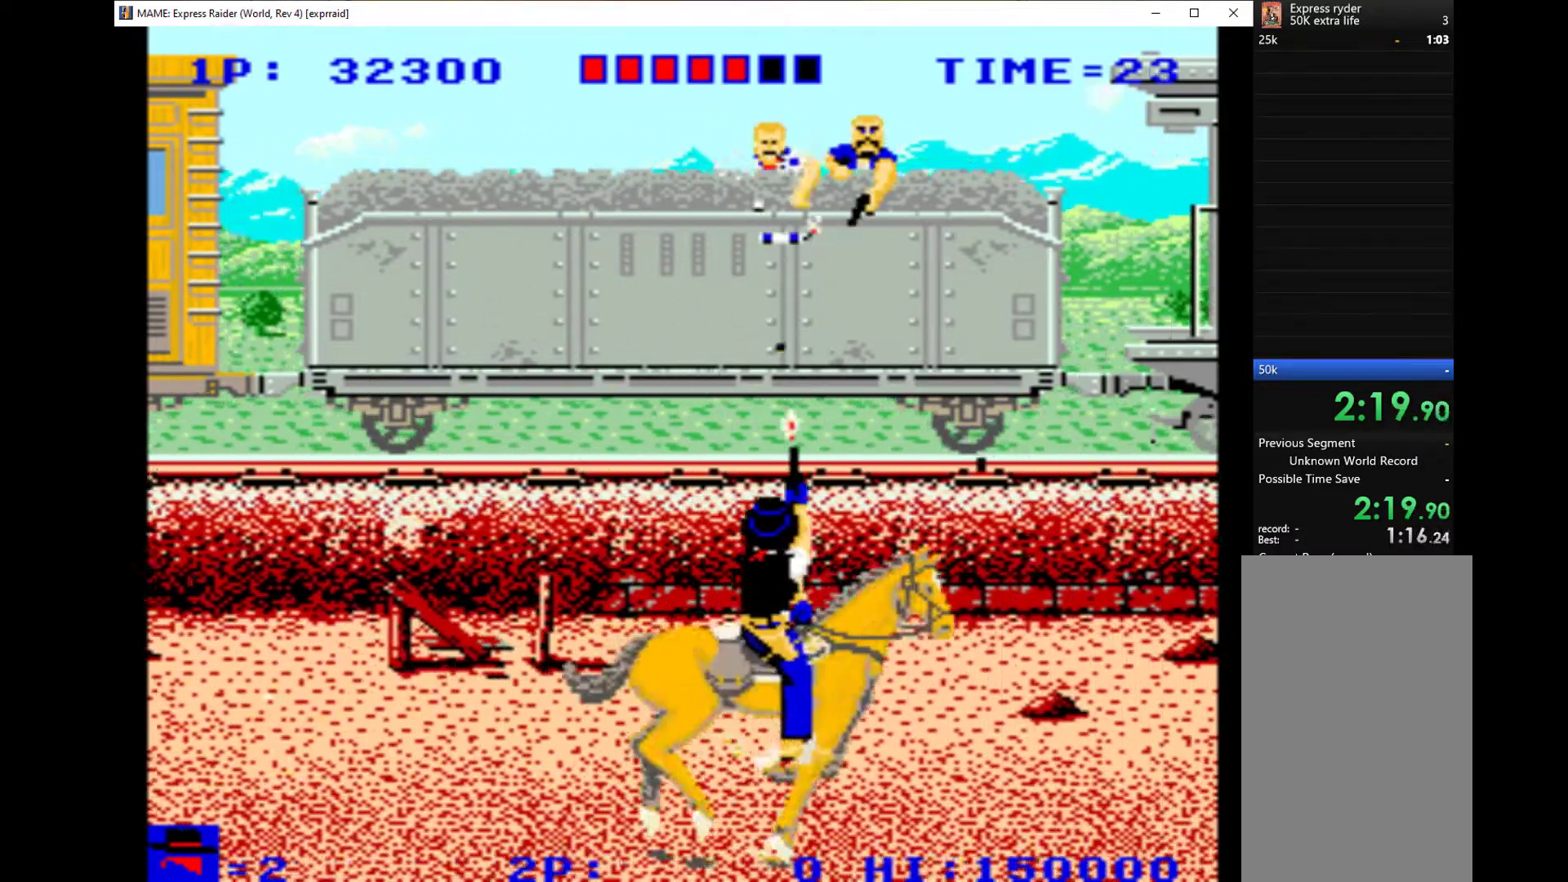
{"keys": ["left"], "events": [[33, "q", "down"], [167, "q", "up"], [233, "q", "down"], [300, "q", "up"], [367, "left", "down"], [367, "q", "down"], [467, "q", "up"], [467, "right", "up"]]}
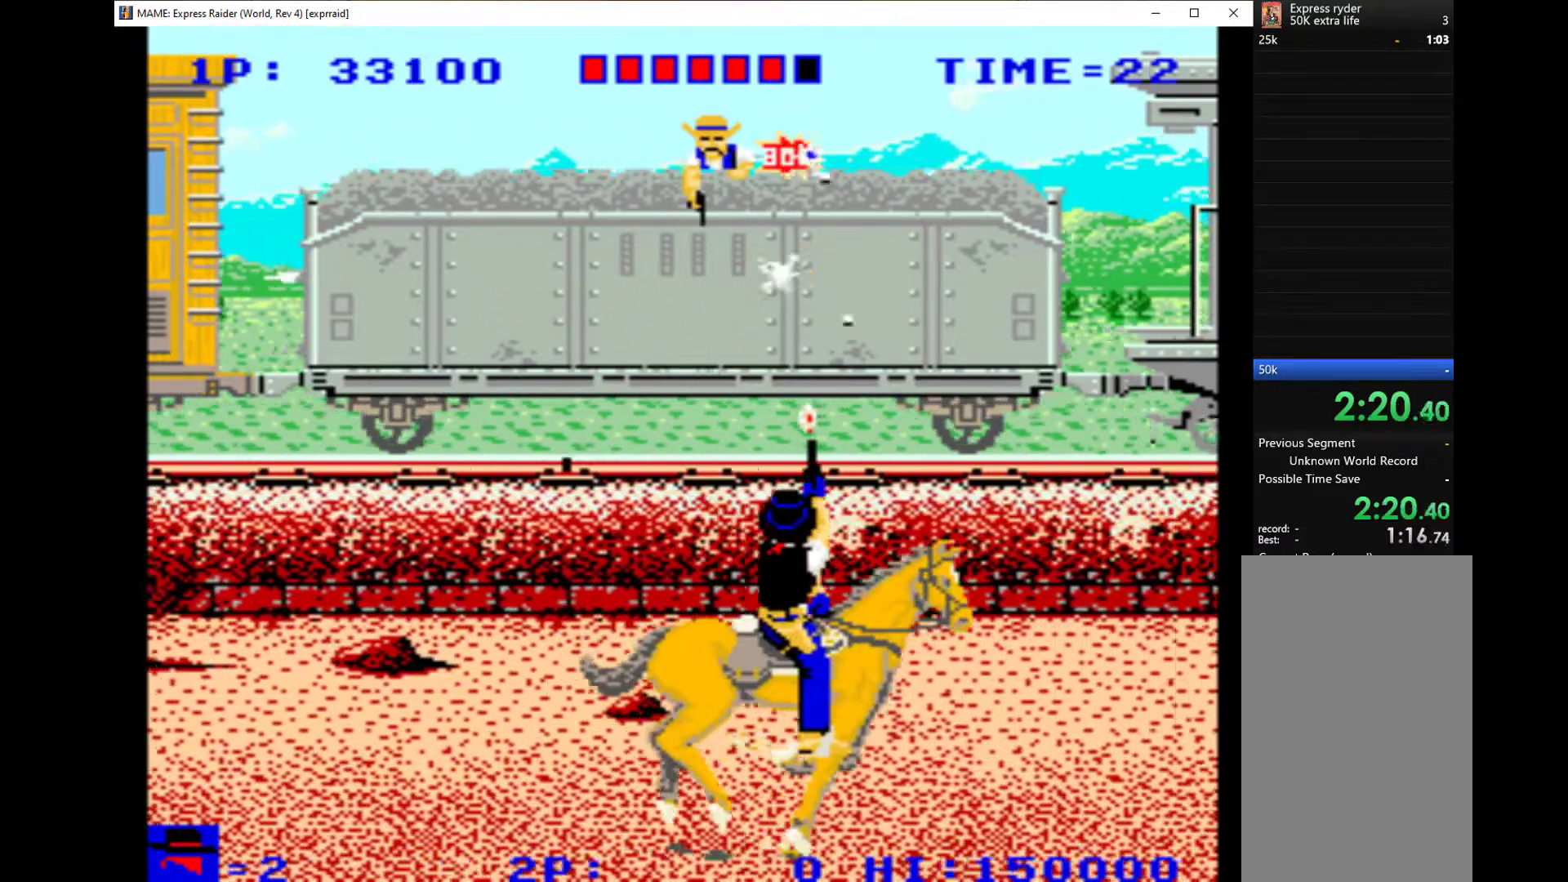
{"keys": ["right"], "events": [[67, "q", "down"], [200, "q", "up"], [267, "q", "down"], [333, "q", "up"], [367, "q", "down"], [367, "right", "down"], [467, "left", "up"], [500, "q", "up"]]}